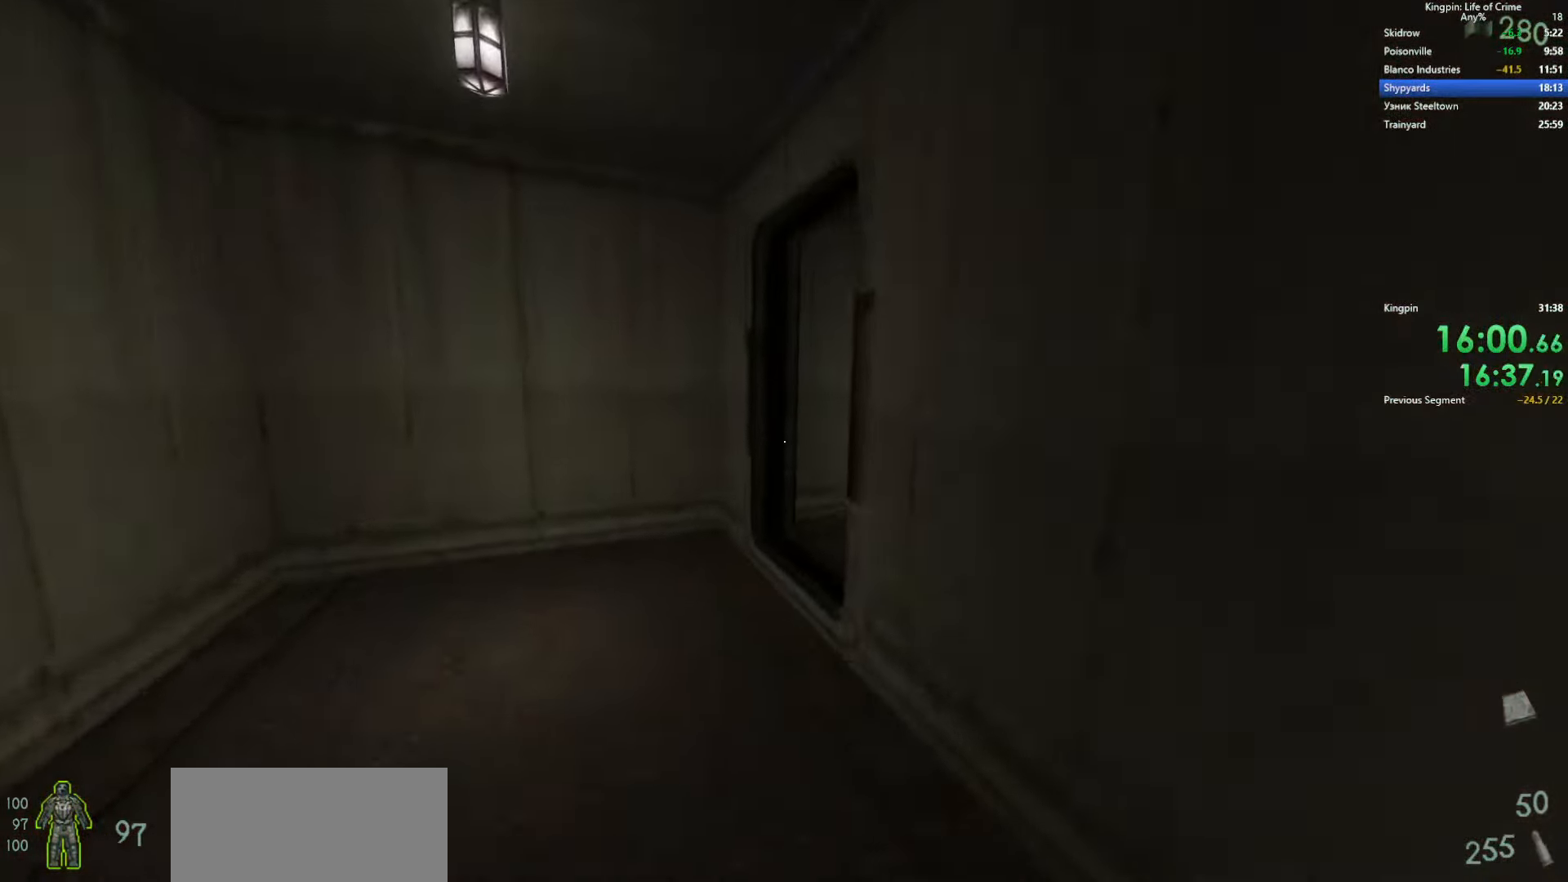
Gameplay with keyboard; each line is a JSON object with the keys held at the frame after it. "events" lists presses ("down") and releases ("up") of ".", "/", "0", "1", "2", "3", "4", "5", "6", "7", "8", "9", "a", "alt_l", "alt_r", "b", "backslash", "backspace", "c", "caps_lock", "comma", "ctrl_l", "ctrl_r", "d", "e", "equals", "escape", "f", "f1", "f10", "f11", "f12", "f2", "f3", "f4", "f5", "f6", "f7", "f8", "f9", "g", "h", "i", "j", "k", "l", "lbracket", "m", "minus", "n", "o", "p", "q", "quote", "r", "rbracket", "return", "s", "semicolon", "shift_l", "shift_r", "space", "super", "t", "tab", "tilde", "u", "v", "w", "x", "y" and "z" between this image and that frame as [ms after this image, input, new state], when the widget could be followed in between. No other keys are recorded. Mouse input is not recorded.
{"keys": ["w"], "events": [[134, "a", "up"], [184, "n", "down"], [267, "n", "up"], [350, "a", "down"], [467, "a", "up"]]}
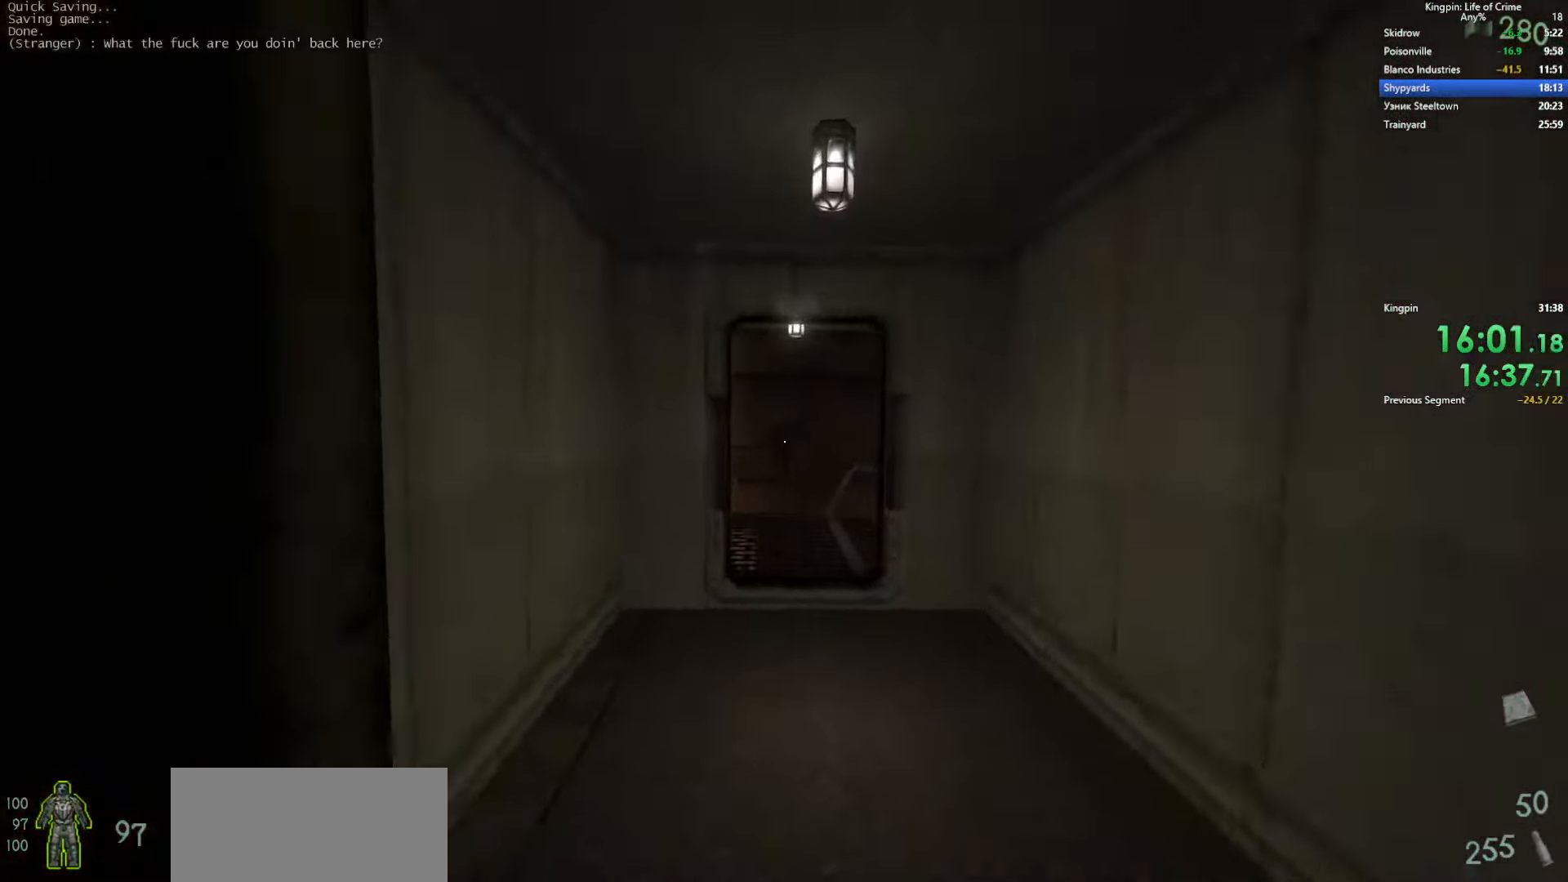
{"keys": ["w"], "events": [[150, "d", "down"], [250, "d", "up"]]}
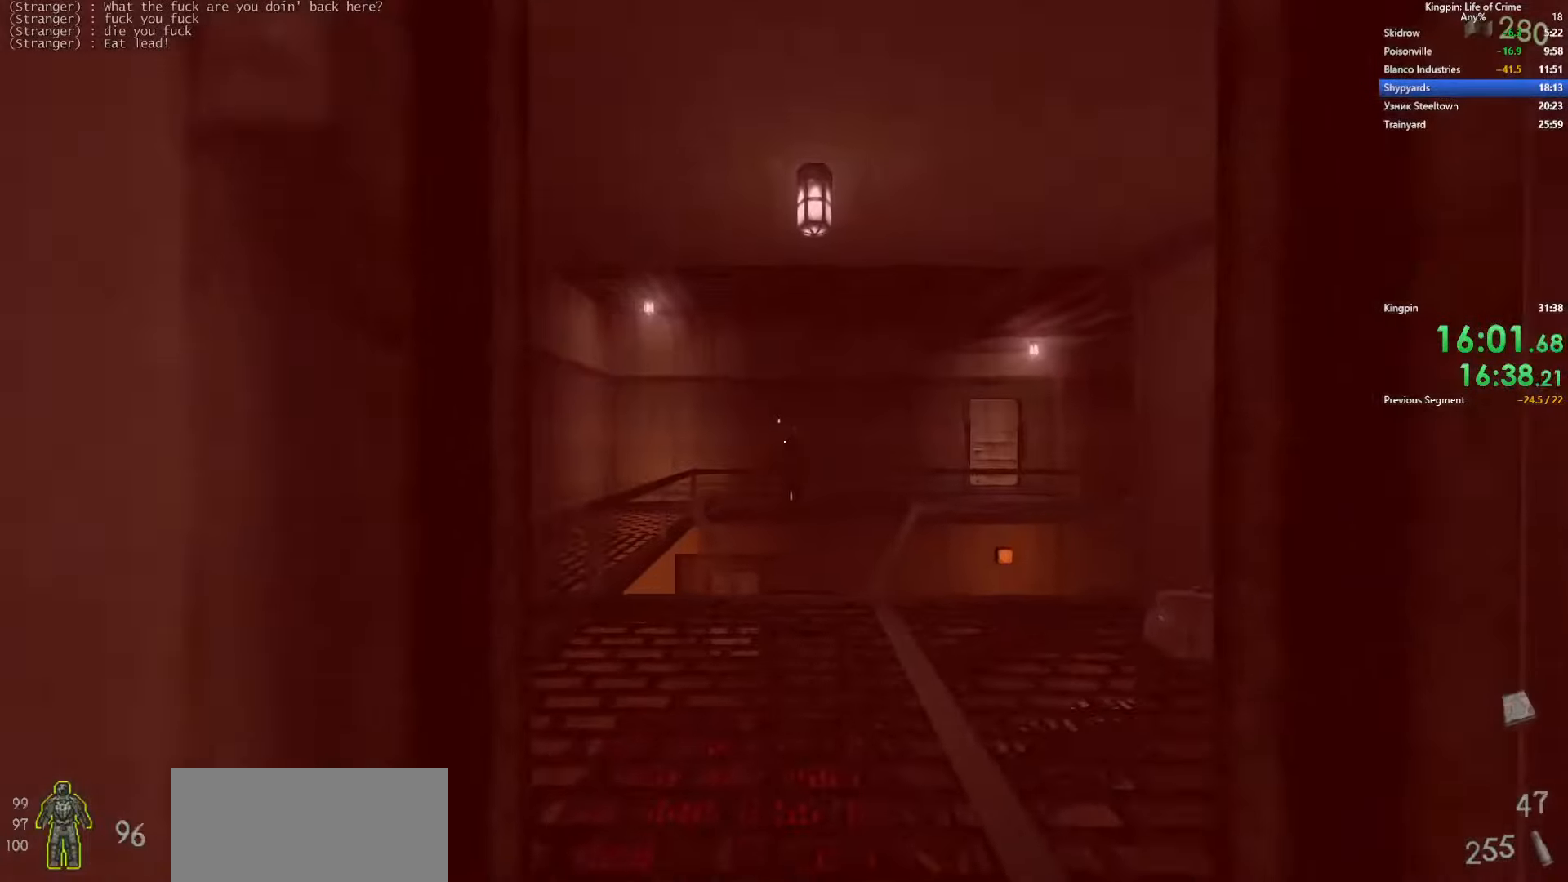
{"keys": ["a"], "events": [[100, "a", "down"], [283, "w", "up"]]}
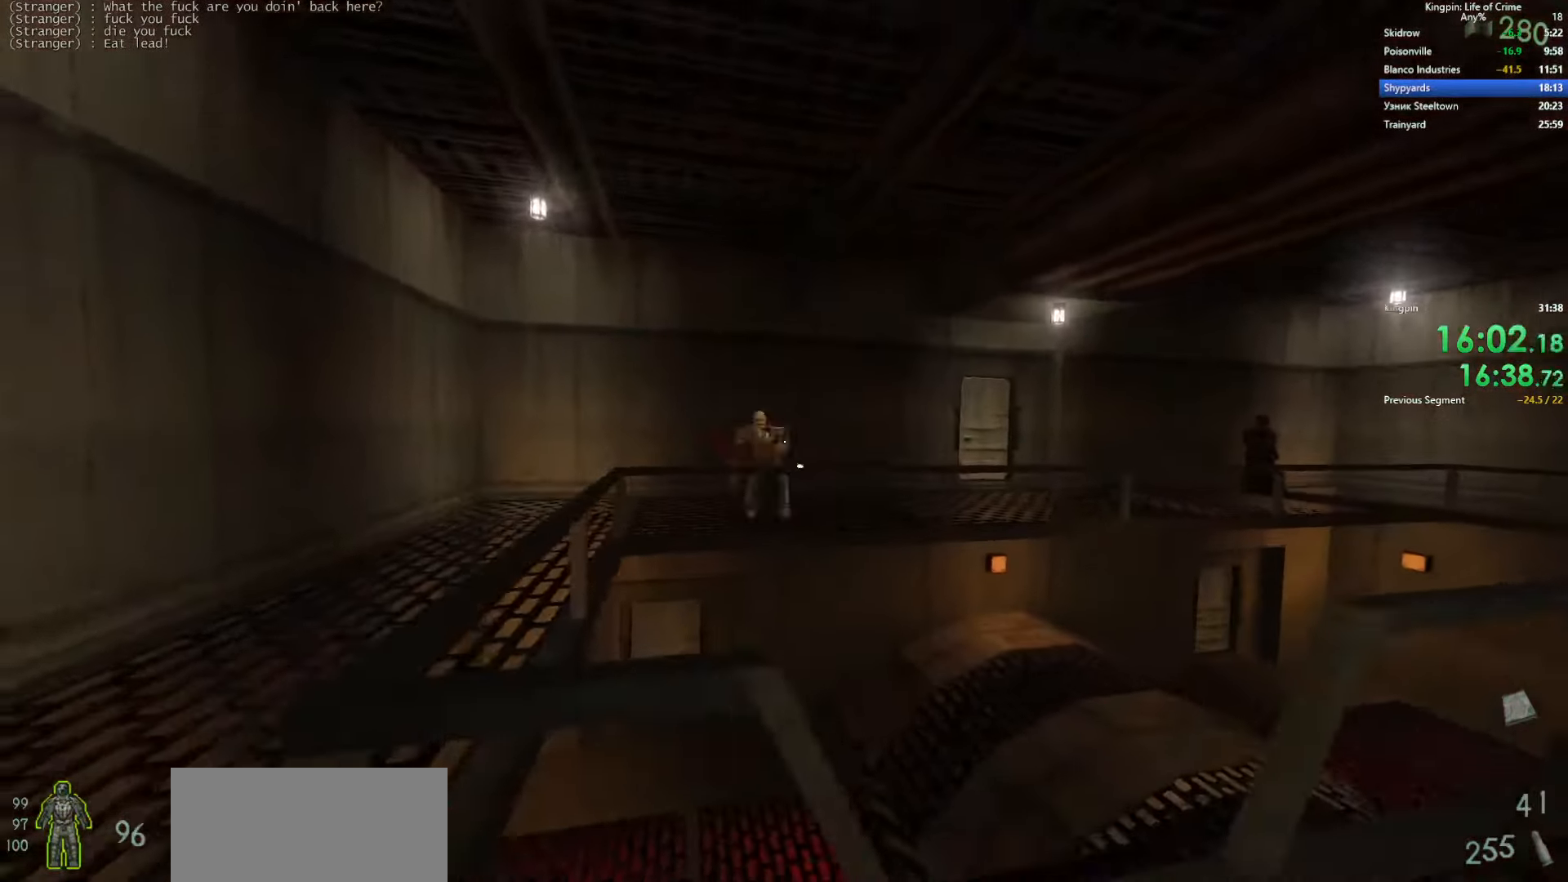
{"keys": ["a", "w"], "events": [[150, "w", "down"]]}
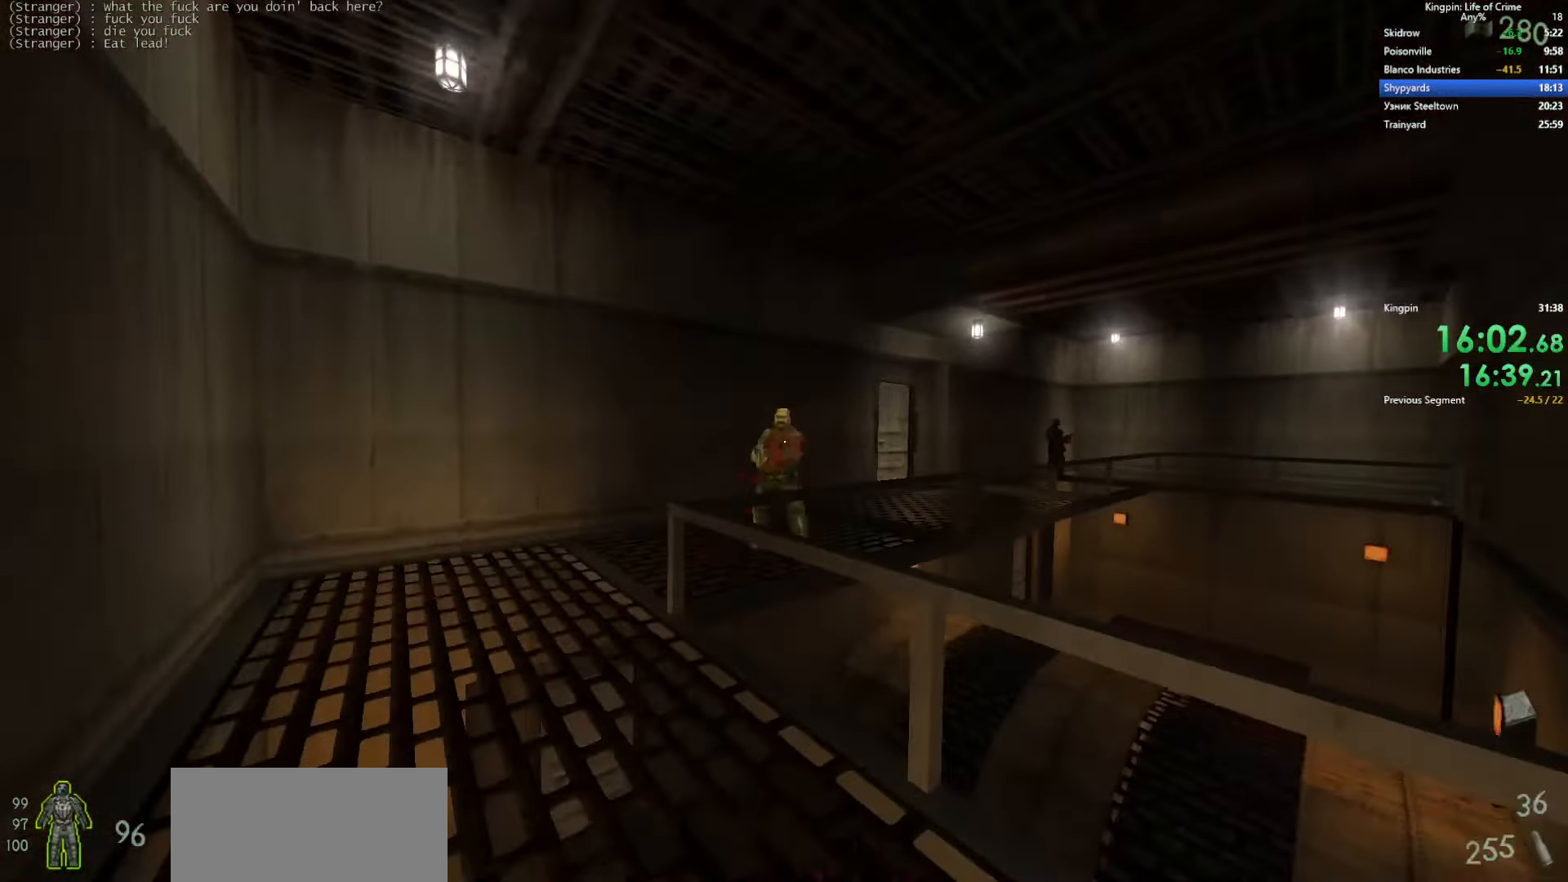
{"keys": ["a", "w"], "events": []}
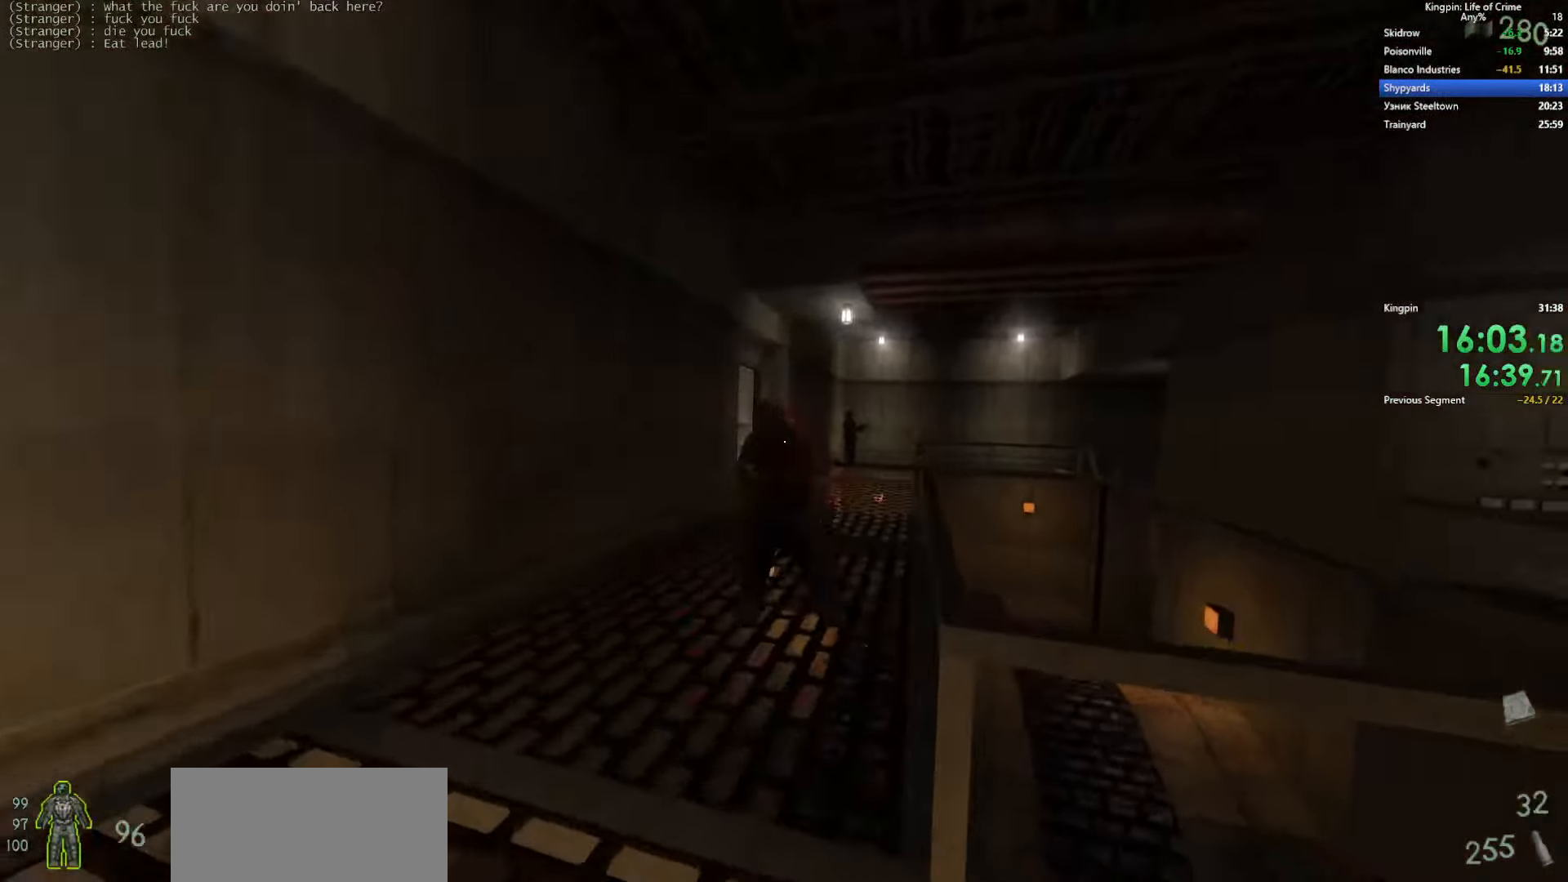
{"keys": ["w"], "events": [[50, "a", "up"], [150, "d", "down"], [266, "d", "up"]]}
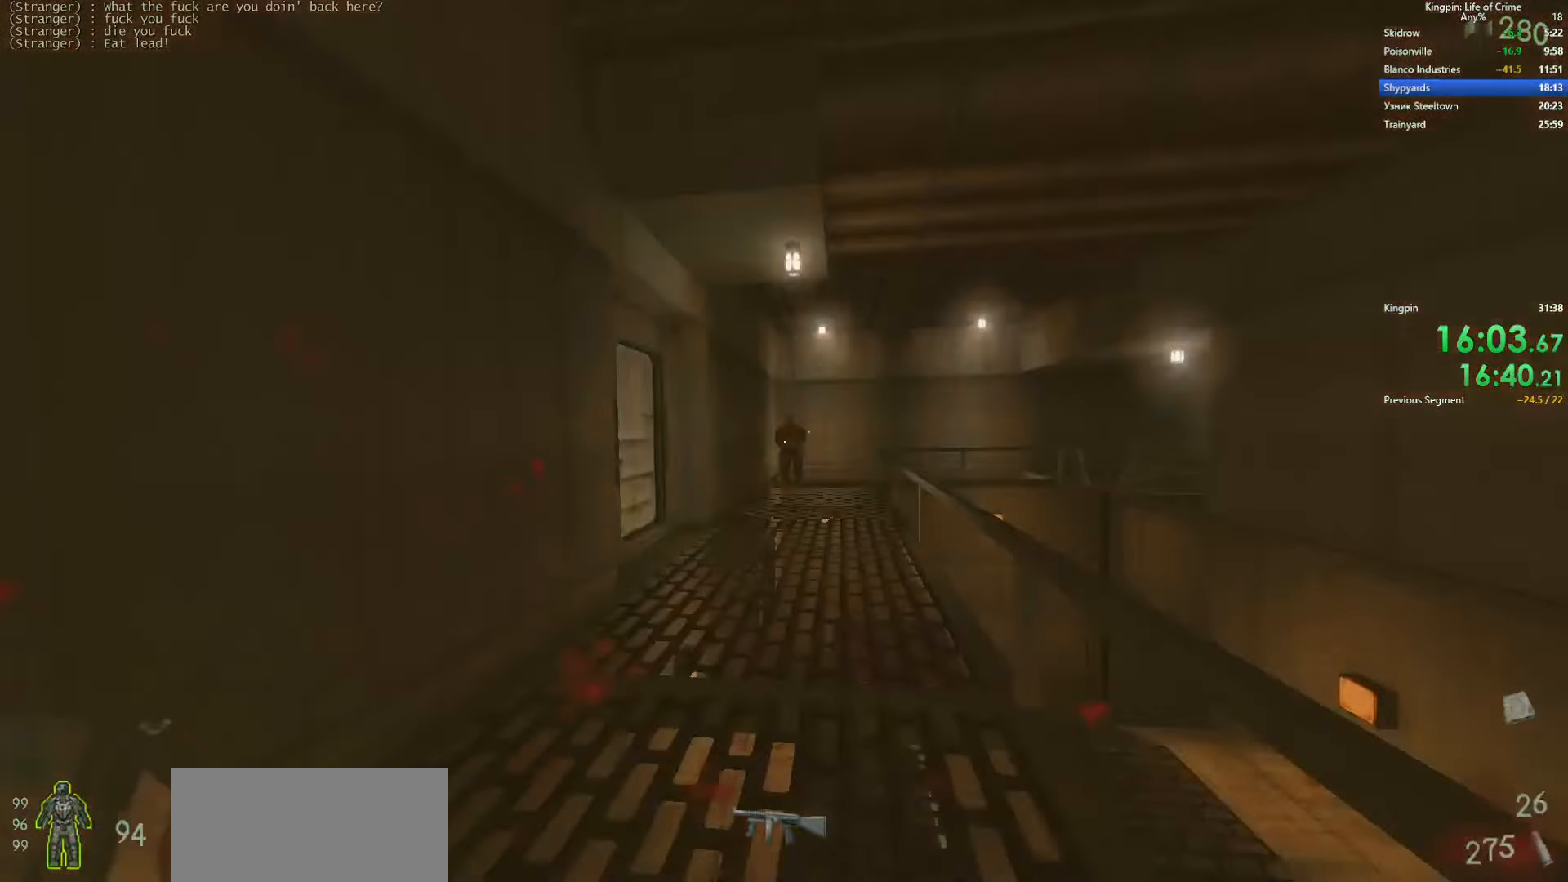
{"keys": ["w"], "events": []}
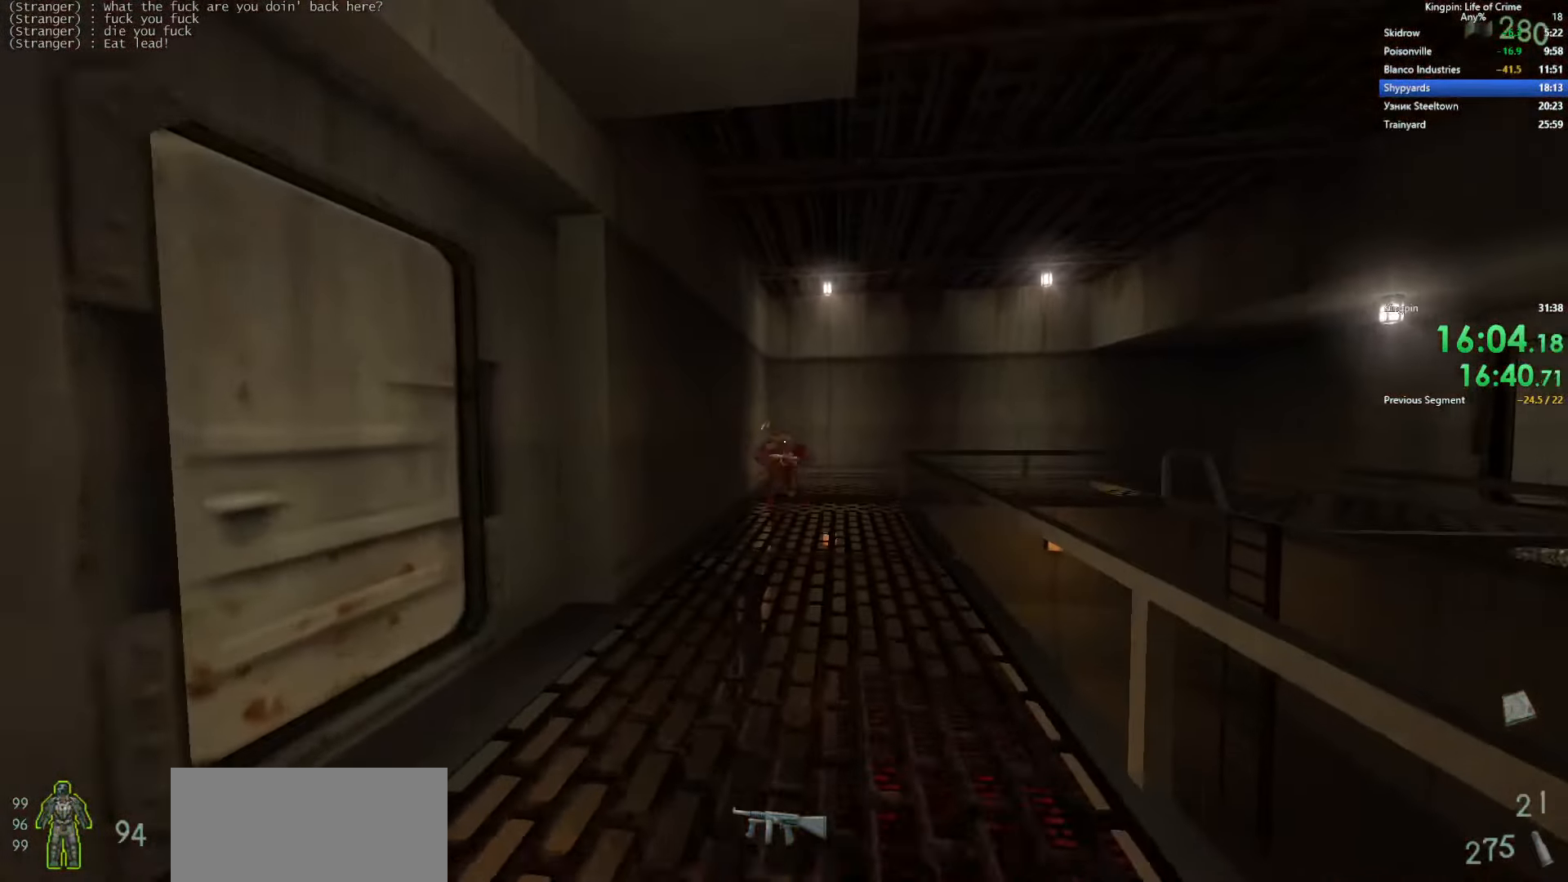
{"keys": ["w"], "events": []}
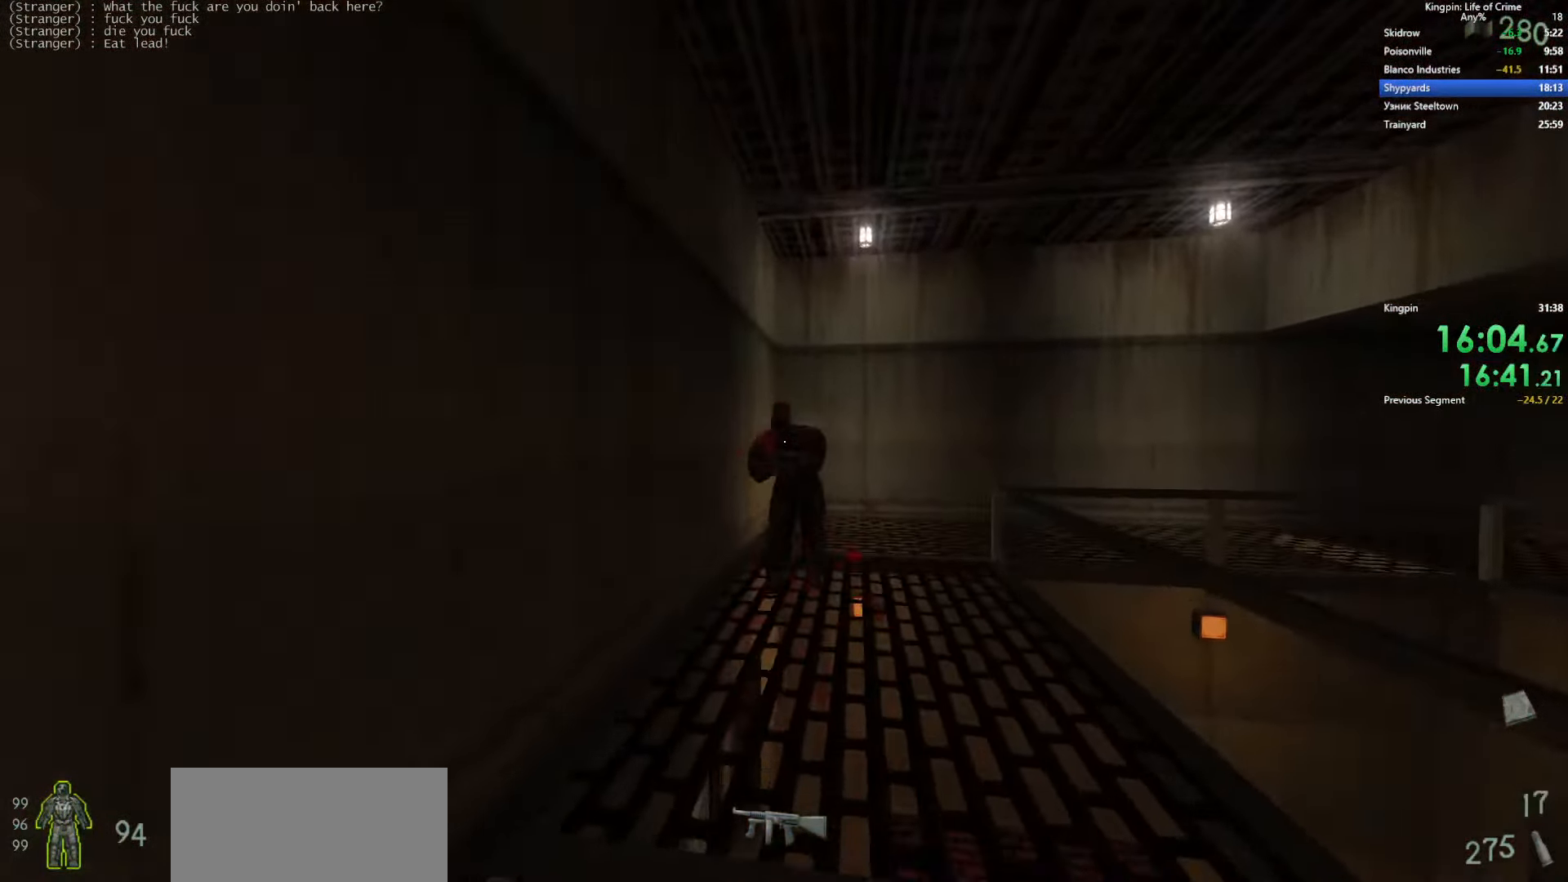
{"keys": ["w"], "events": []}
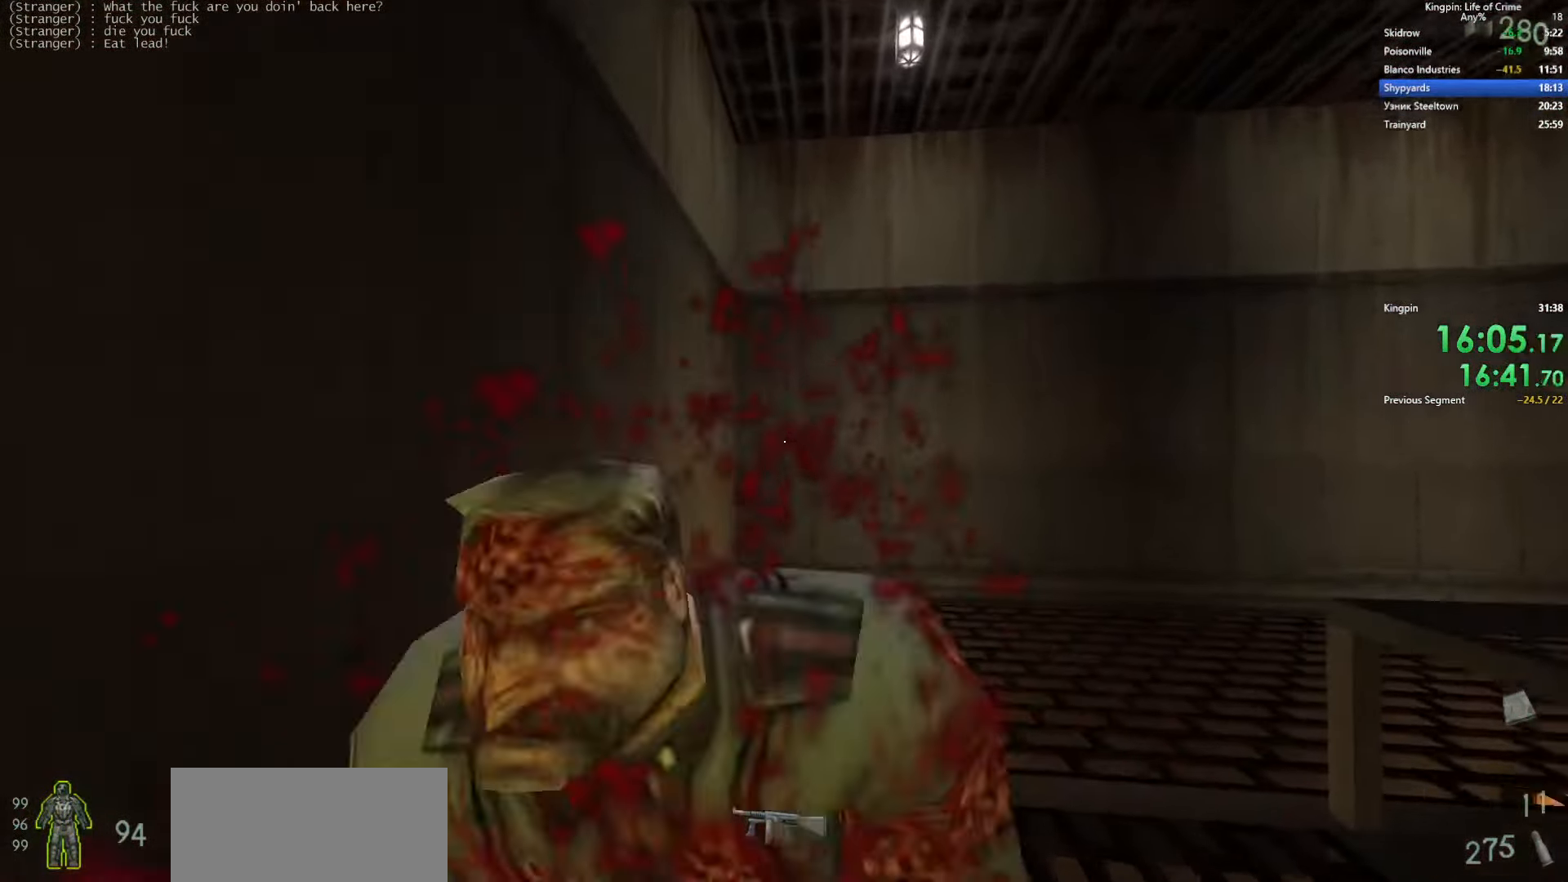
{"keys": [], "events": [[400, "w", "up"]]}
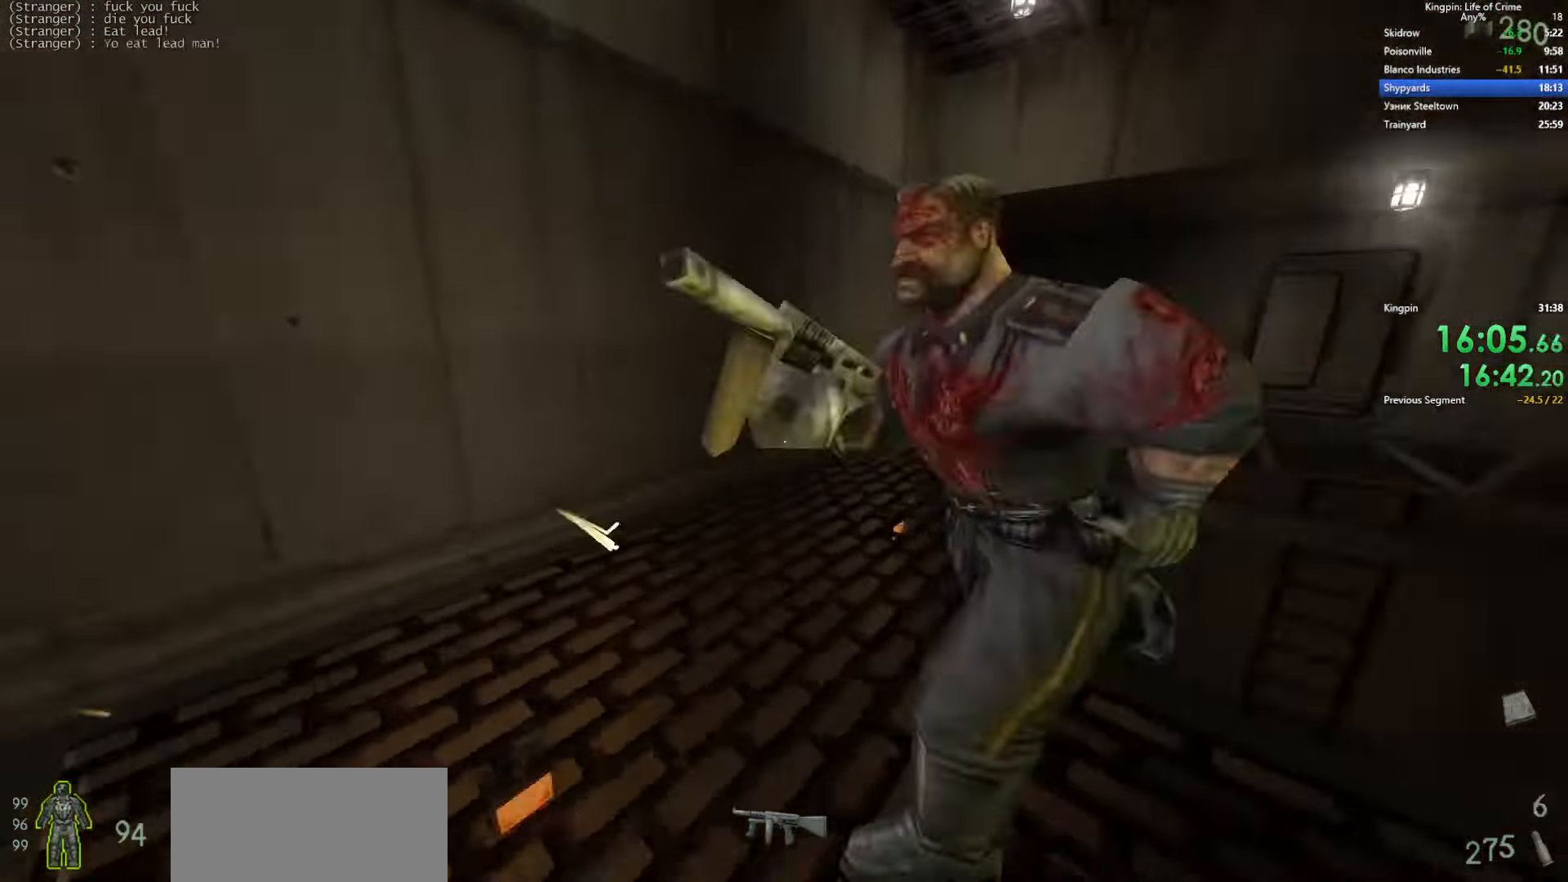
{"keys": [], "events": [[66, "w", "down"], [283, "w", "up"]]}
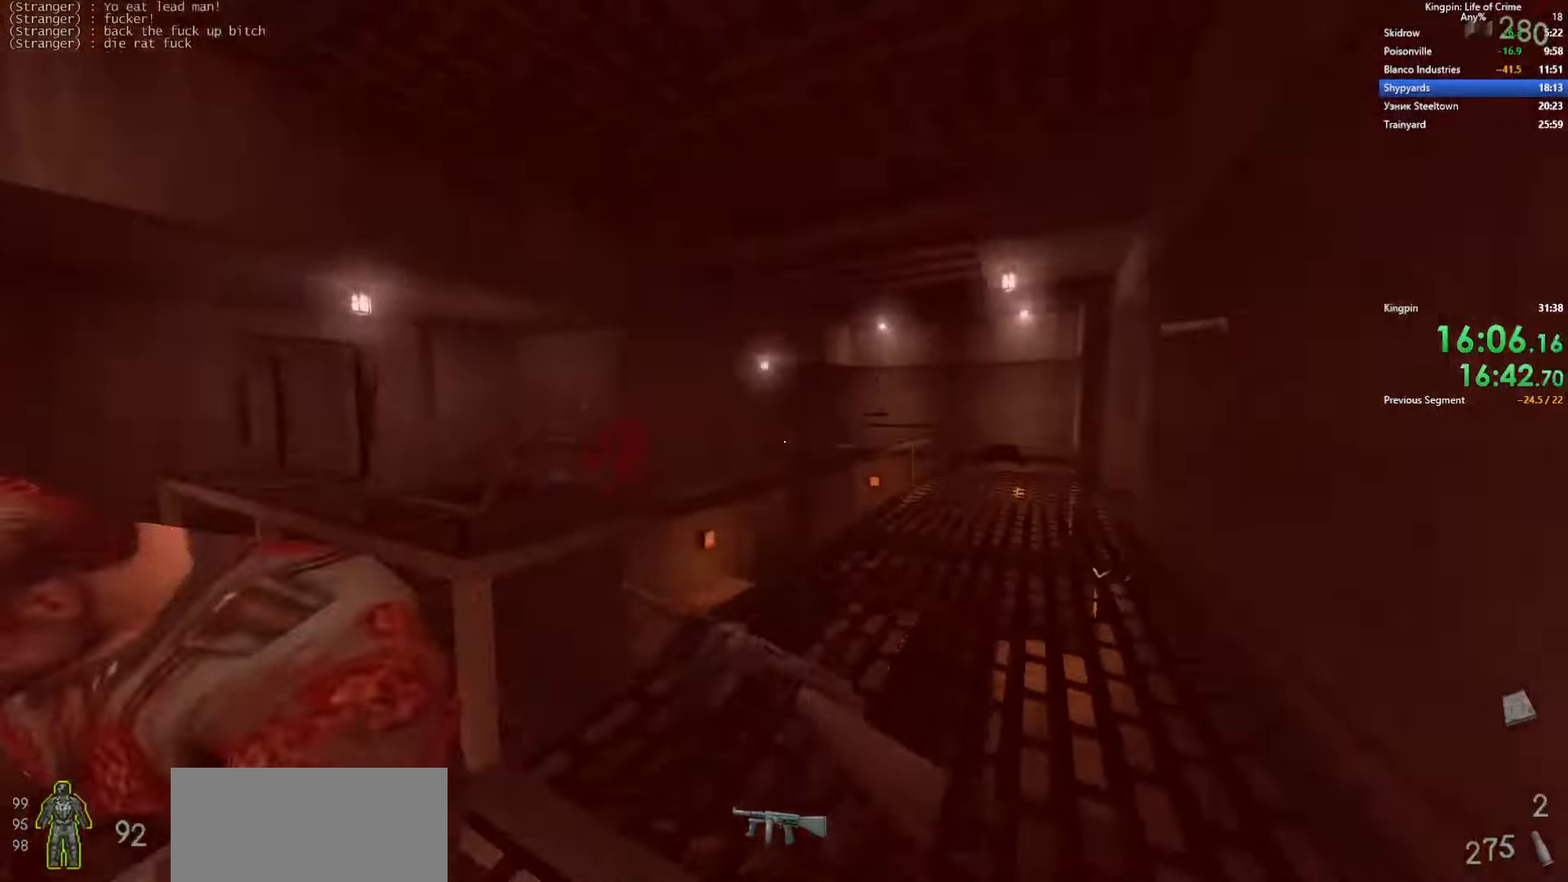
{"keys": ["w"], "events": [[133, "w", "down"], [367, "r", "down"], [500, "r", "up"]]}
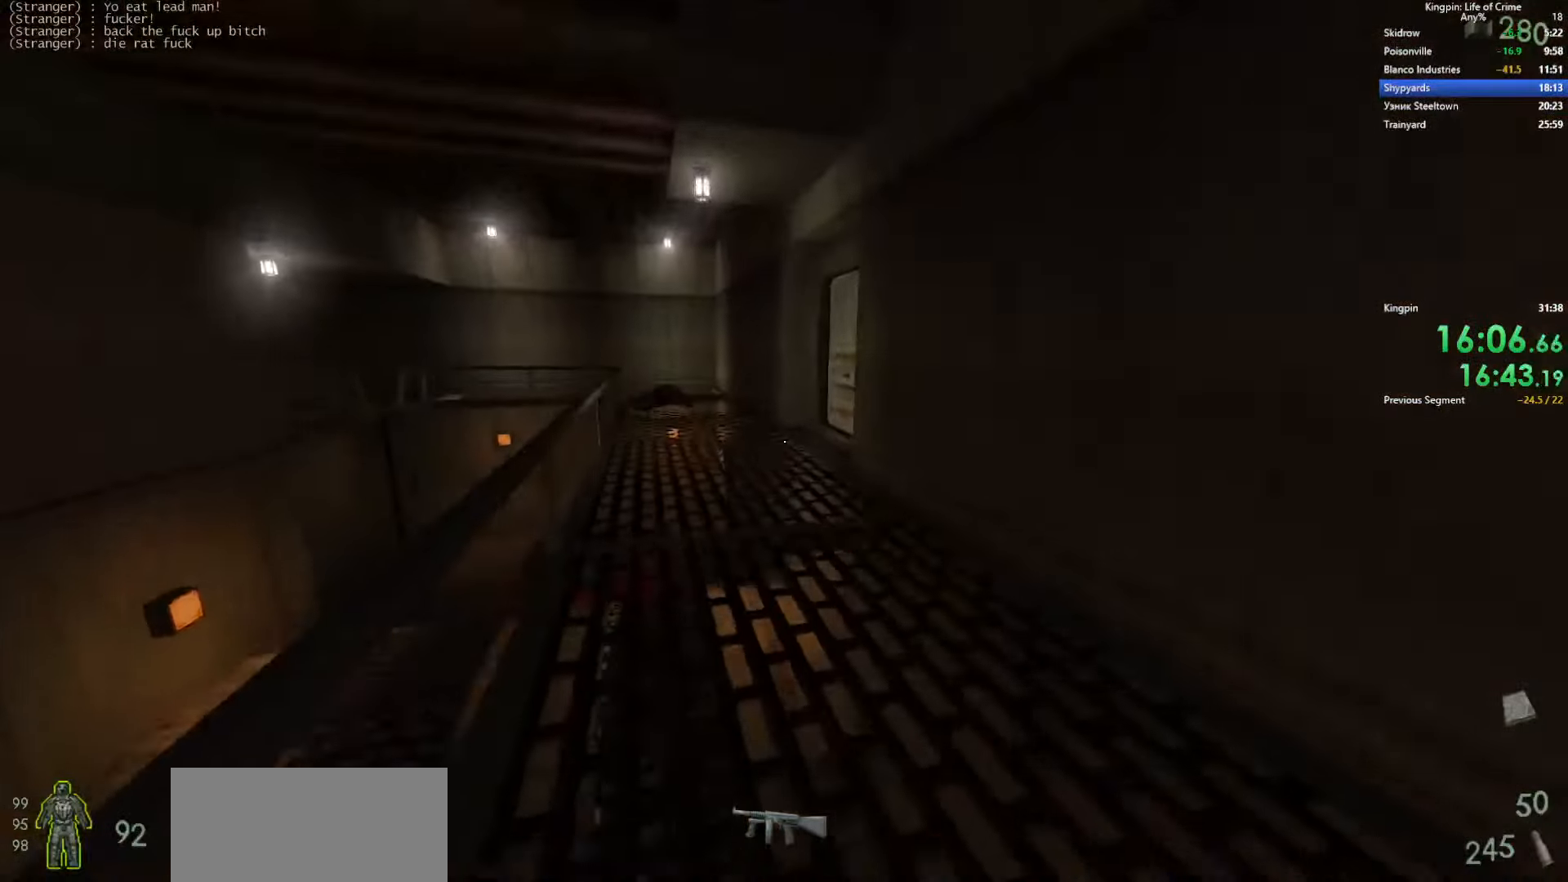
{"keys": ["a", "w"], "events": [[200, "g", "down"], [317, "g", "up"], [383, "a", "down"]]}
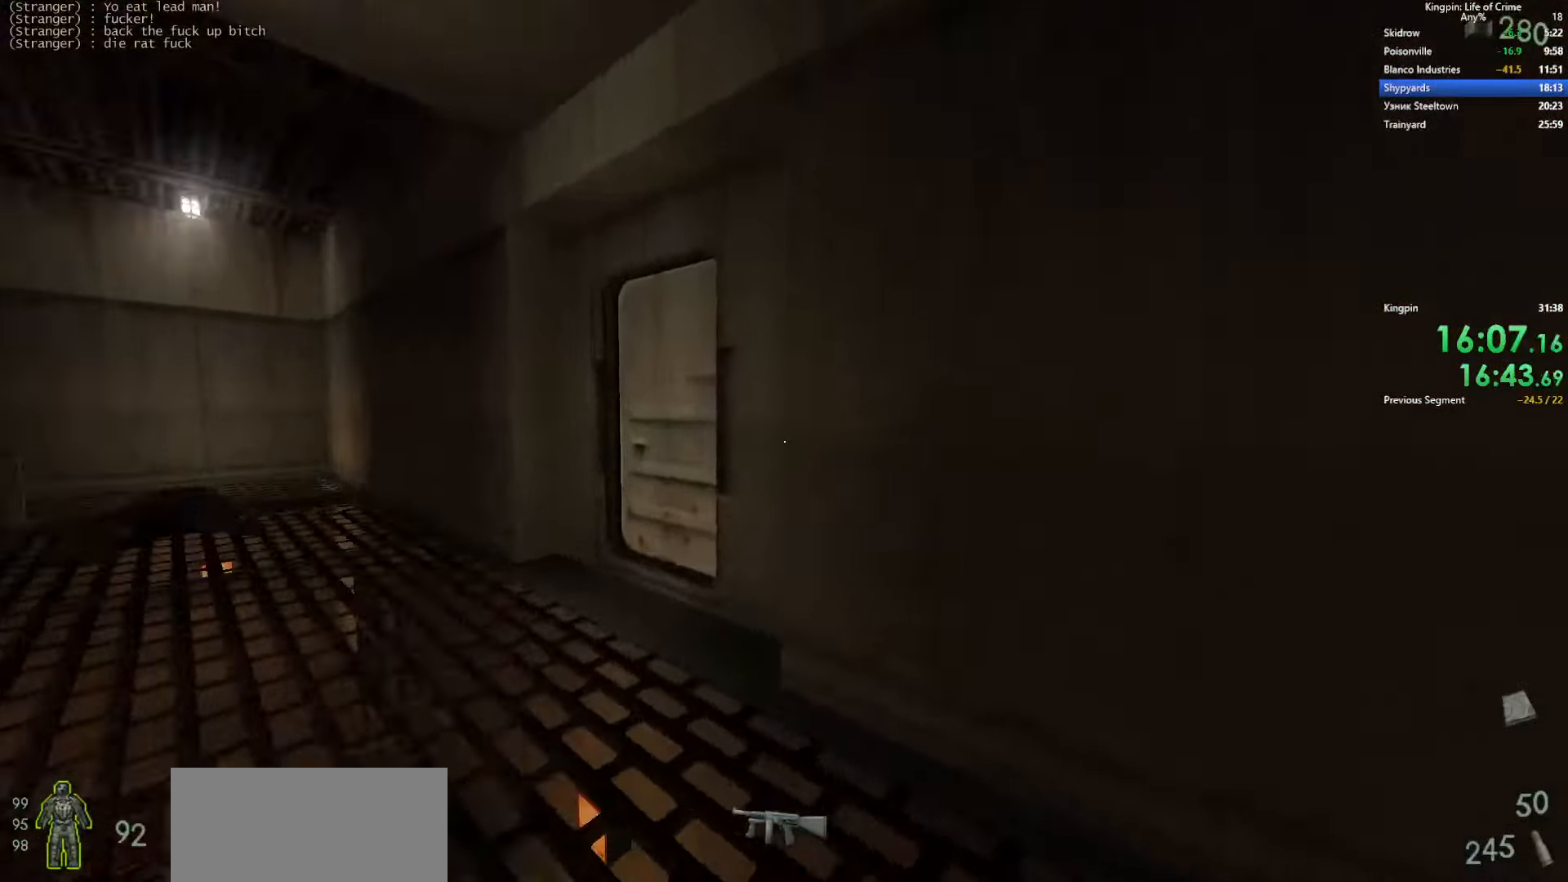
{"keys": ["w"], "events": [[133, "a", "up"], [383, "a", "down"], [467, "a", "up"]]}
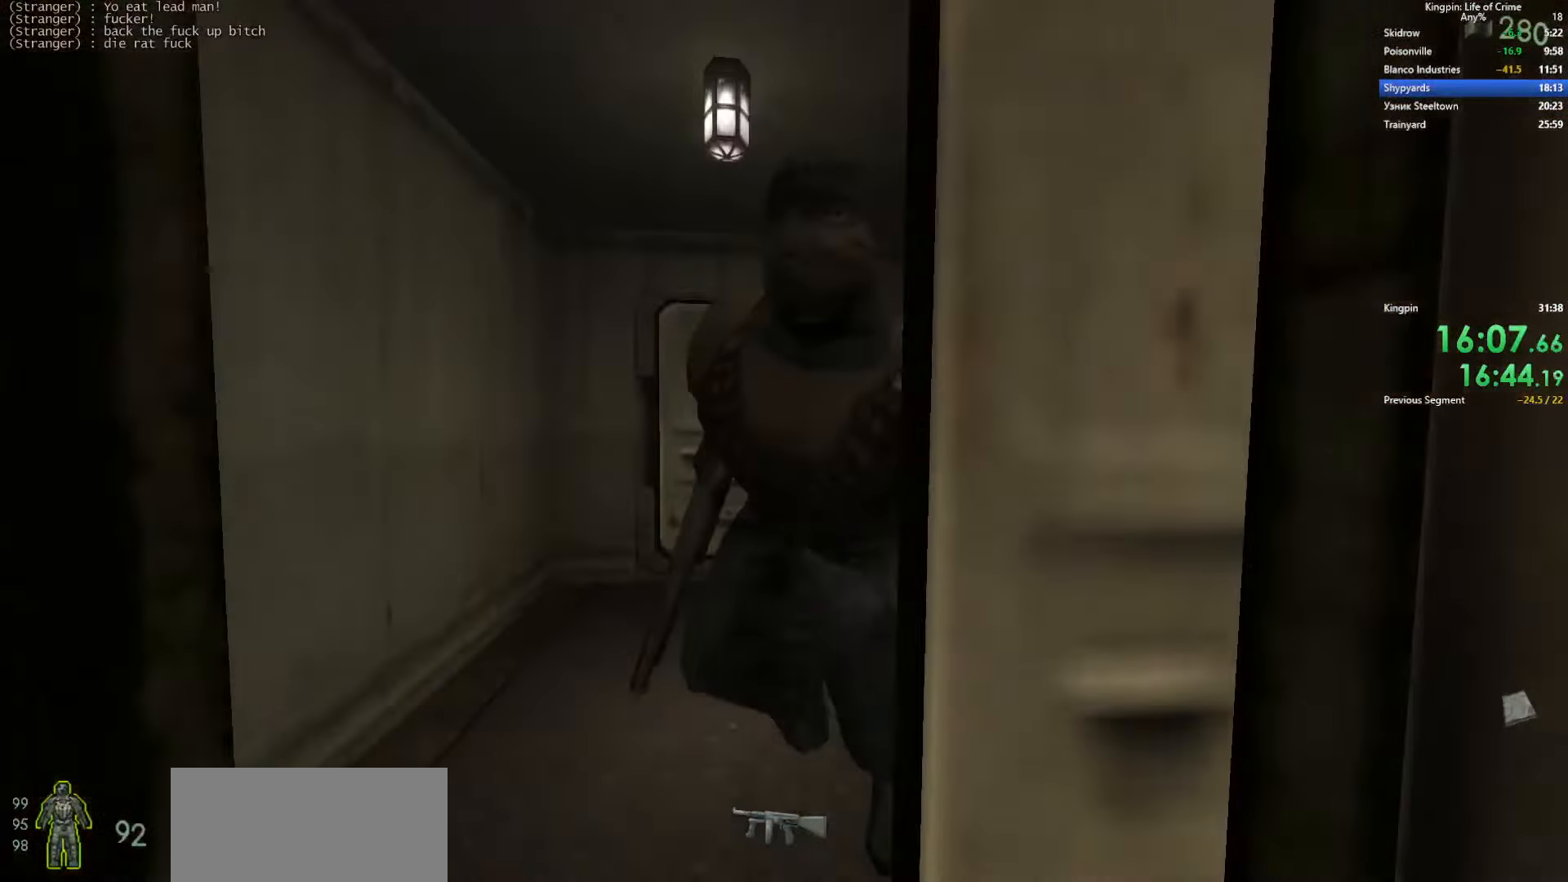
{"keys": [], "events": [[67, "w", "up"]]}
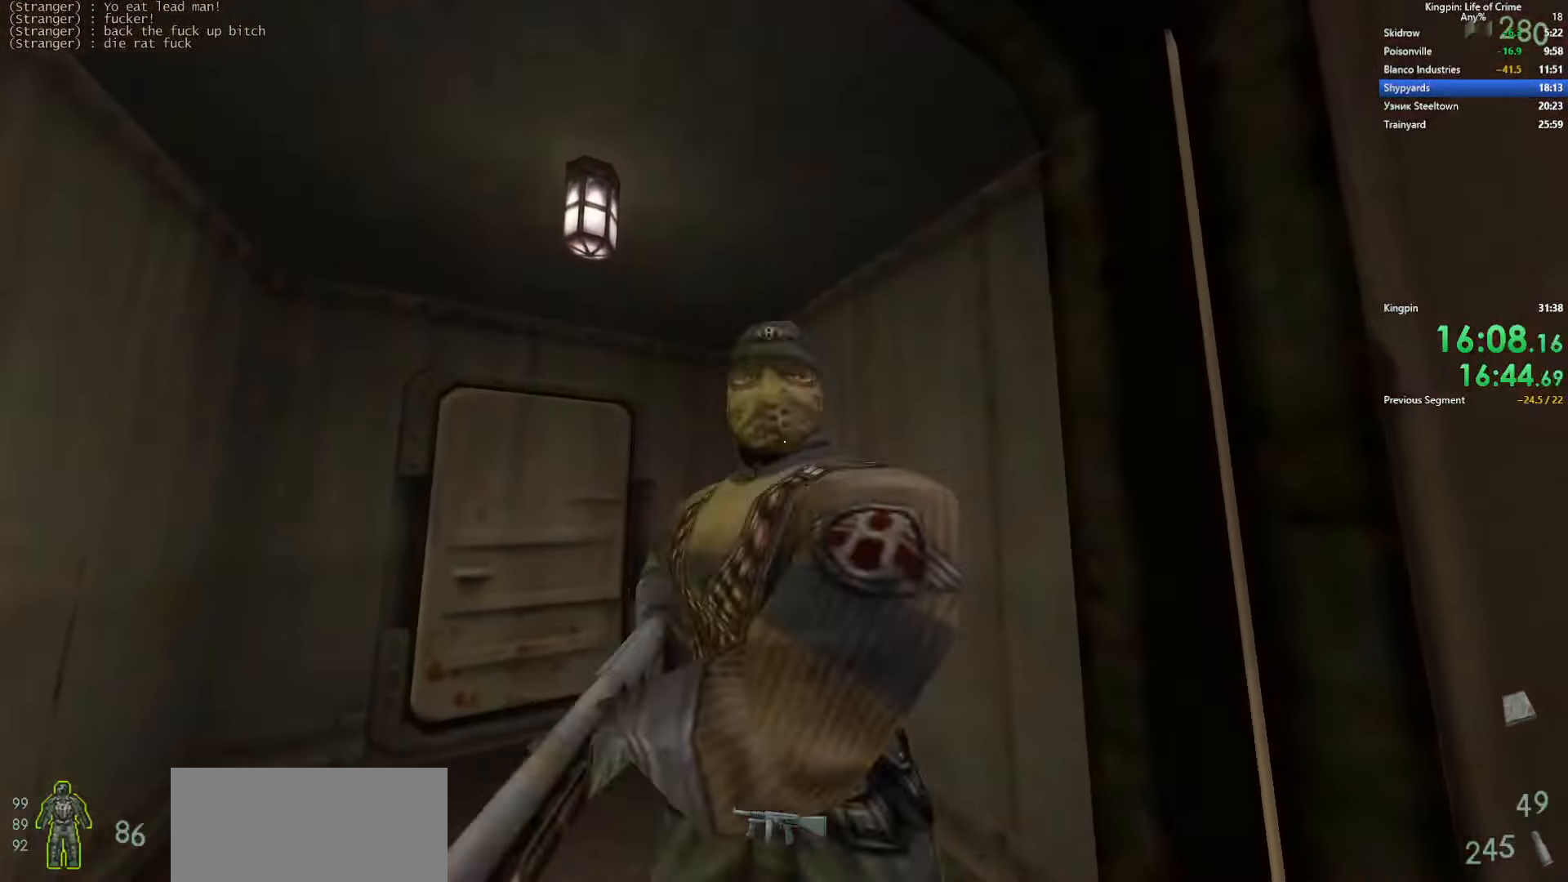
{"keys": [], "events": []}
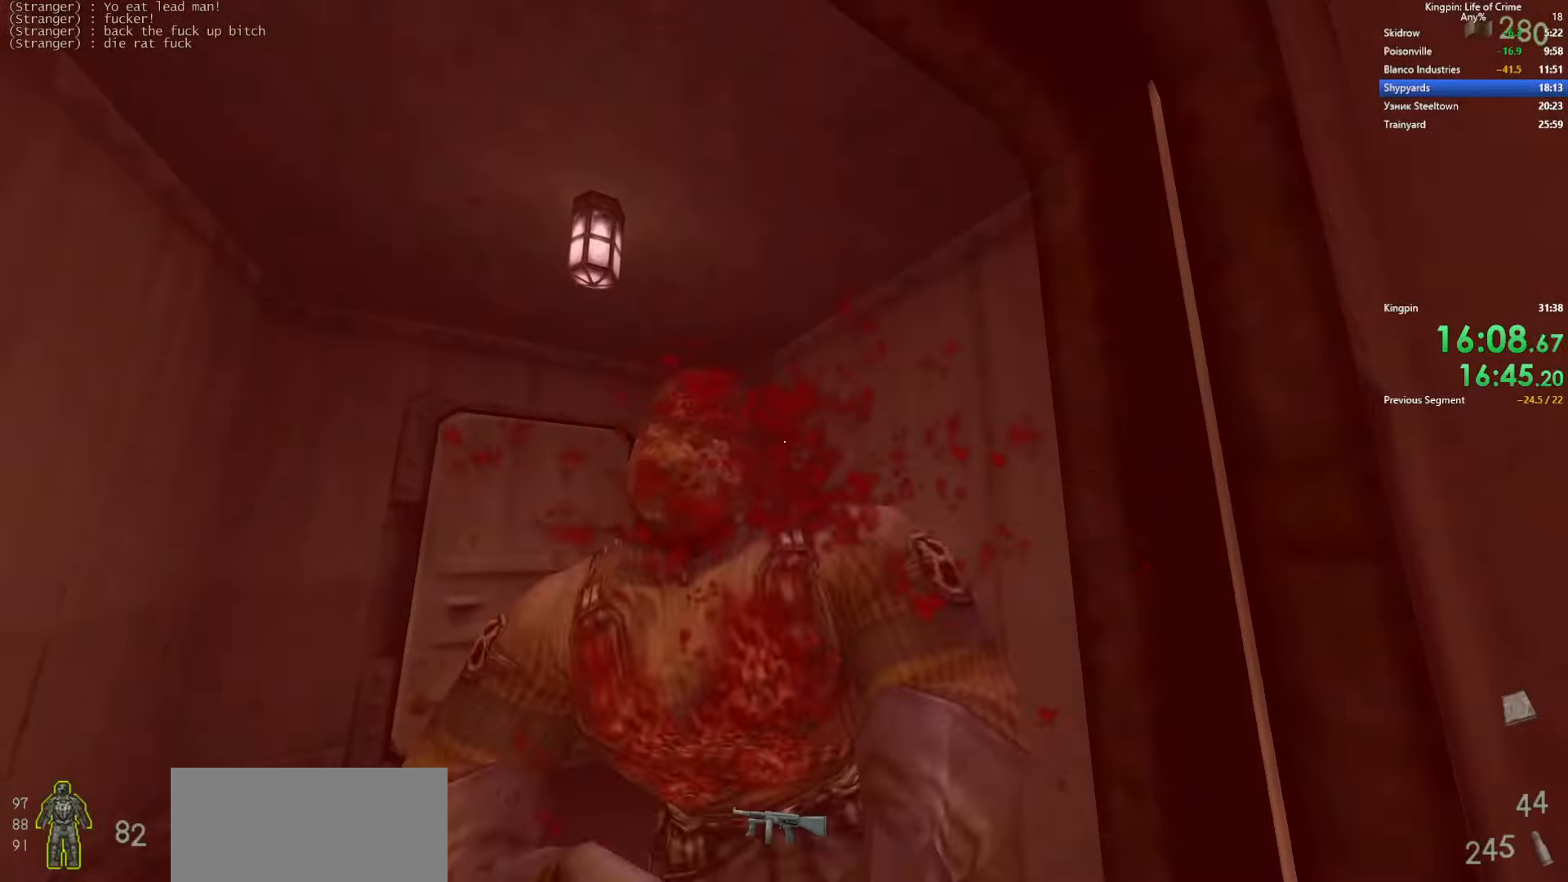
{"keys": ["w"], "events": [[483, "w", "down"]]}
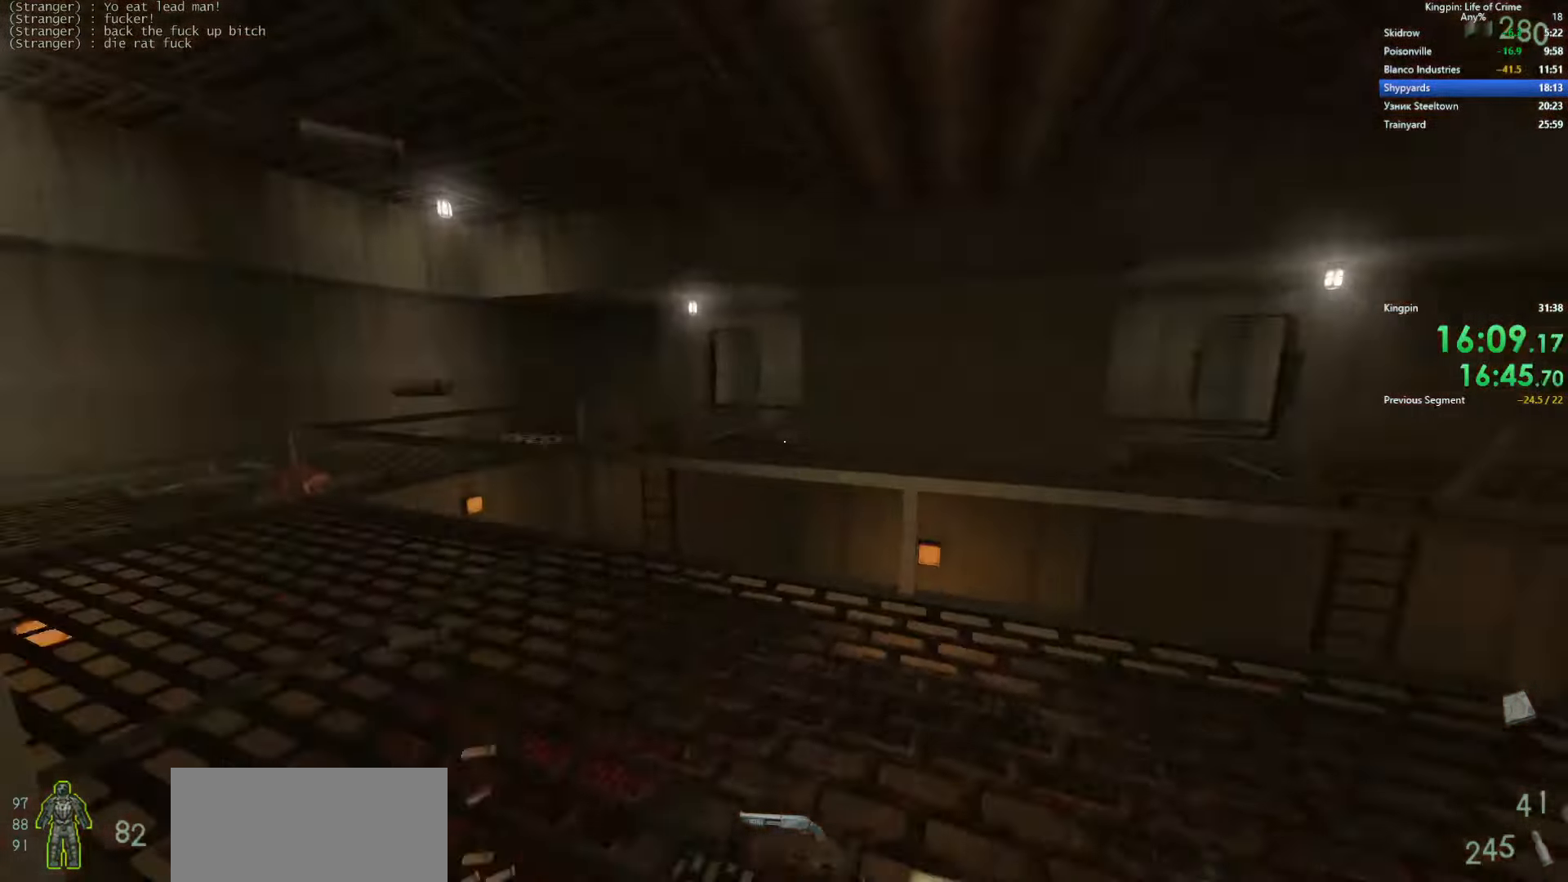
{"keys": ["d"], "events": [[300, "d", "down"], [300, "space", "down"], [350, "w", "up"], [400, "space", "up"]]}
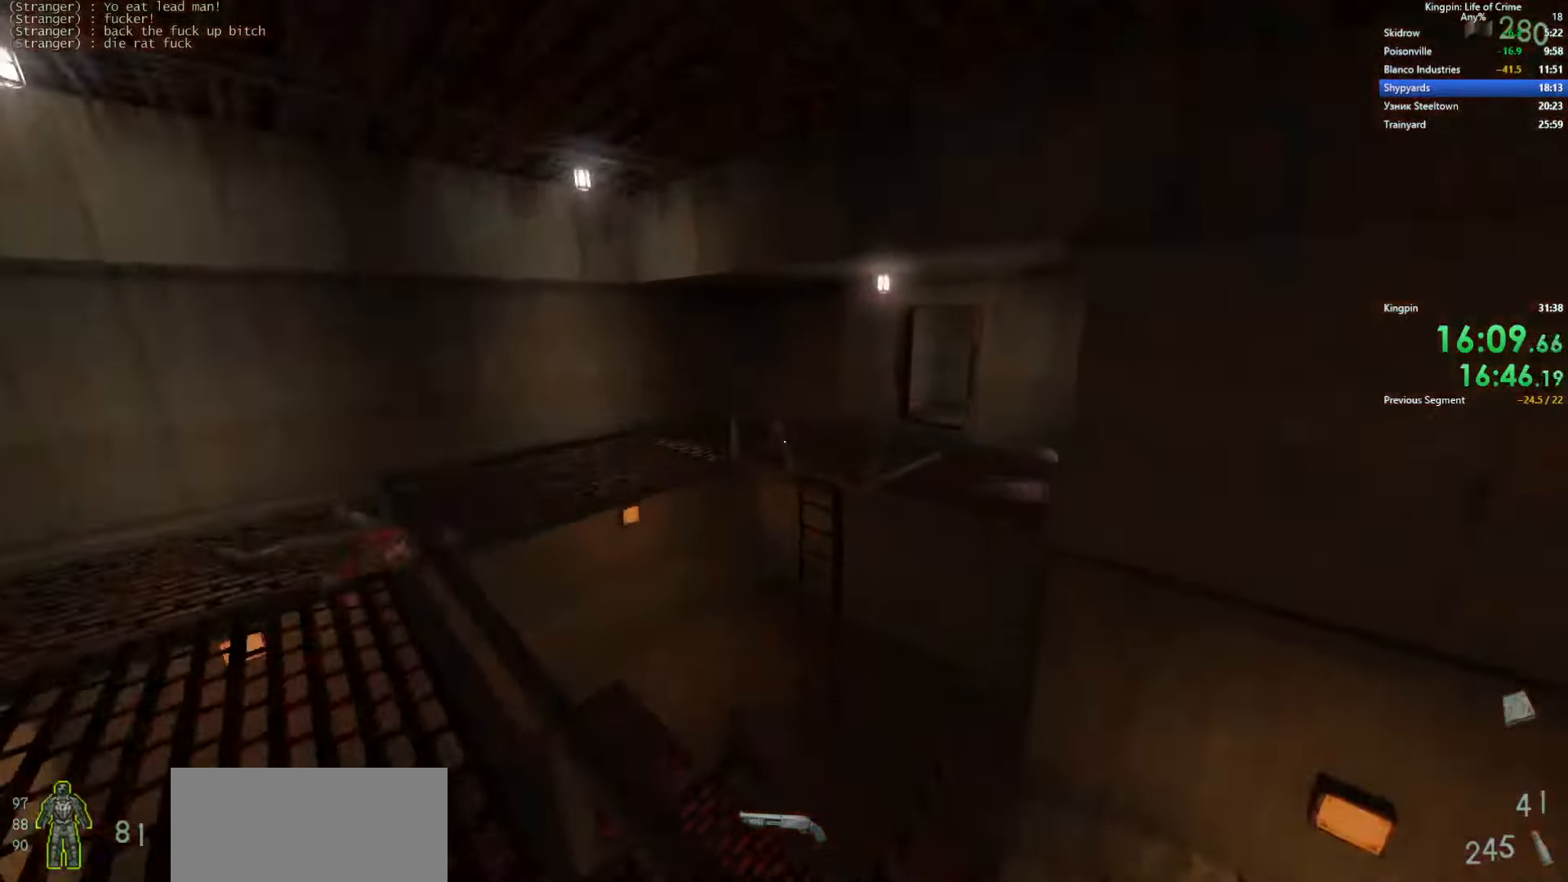
{"keys": ["a"], "events": [[167, "a", "down"], [167, "d", "up"]]}
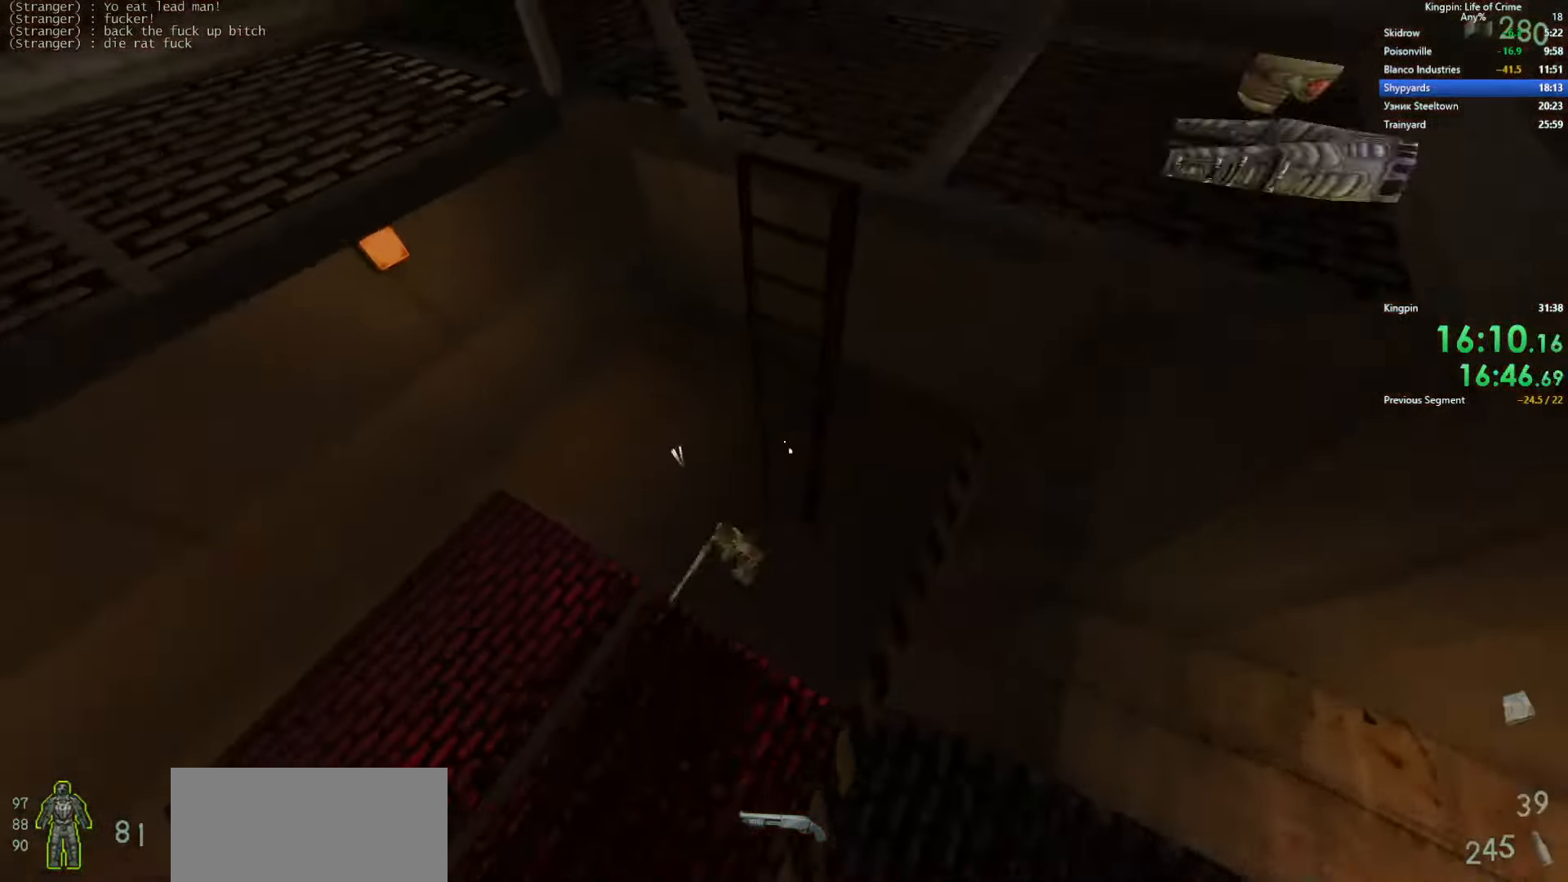
{"keys": ["w"], "events": [[33, "w", "down"], [100, "a", "up"], [167, "w", "up"], [217, "a", "down"], [283, "a", "up"], [500, "w", "down"]]}
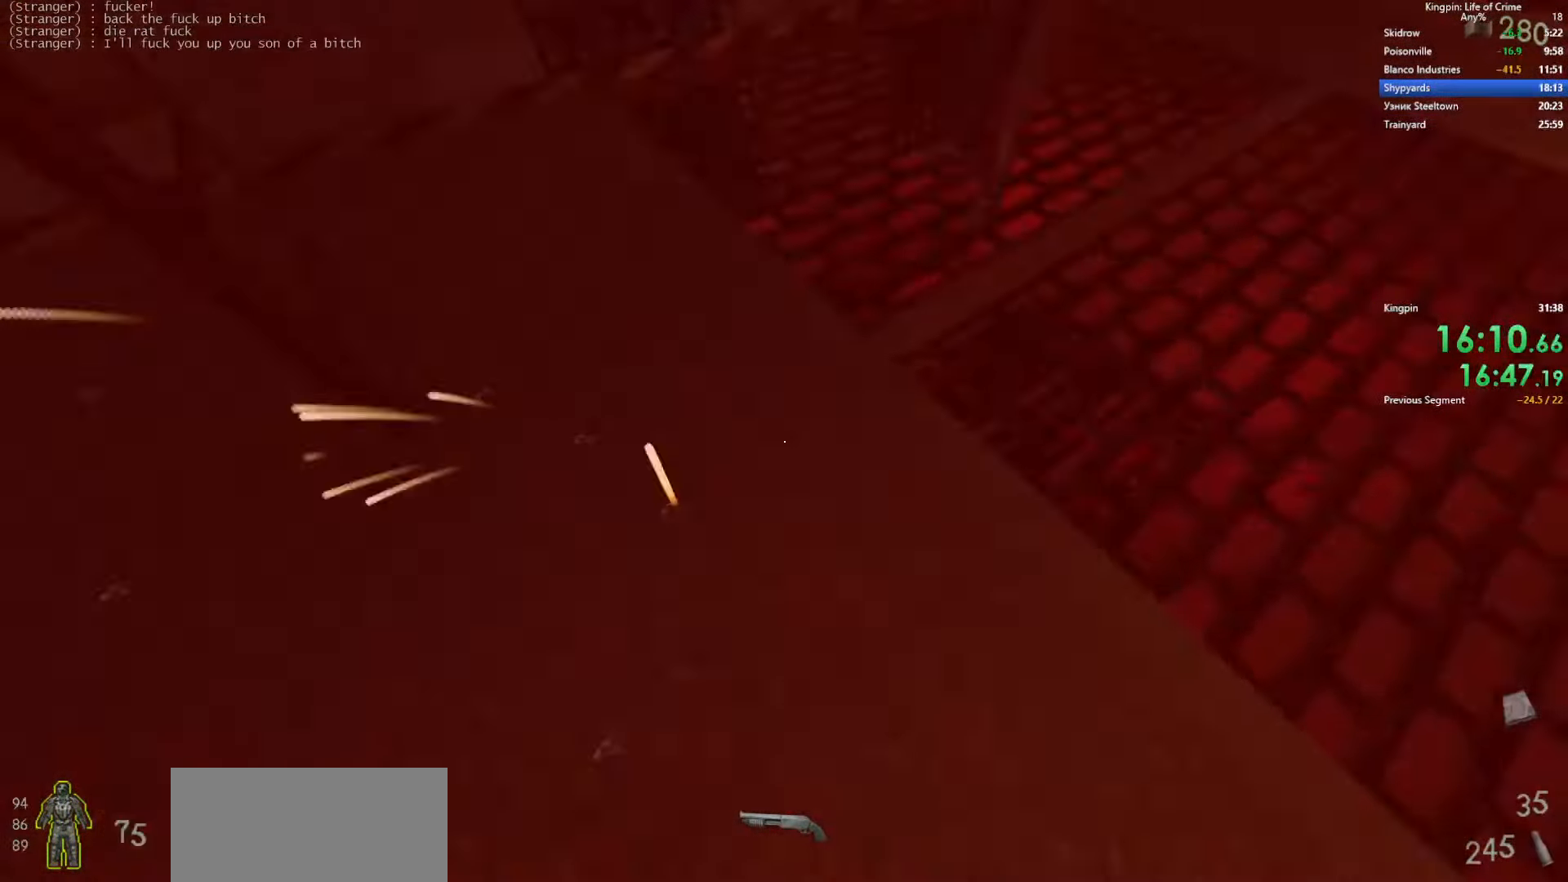
{"keys": ["w"], "events": [[17, "d", "down"], [317, "d", "up"]]}
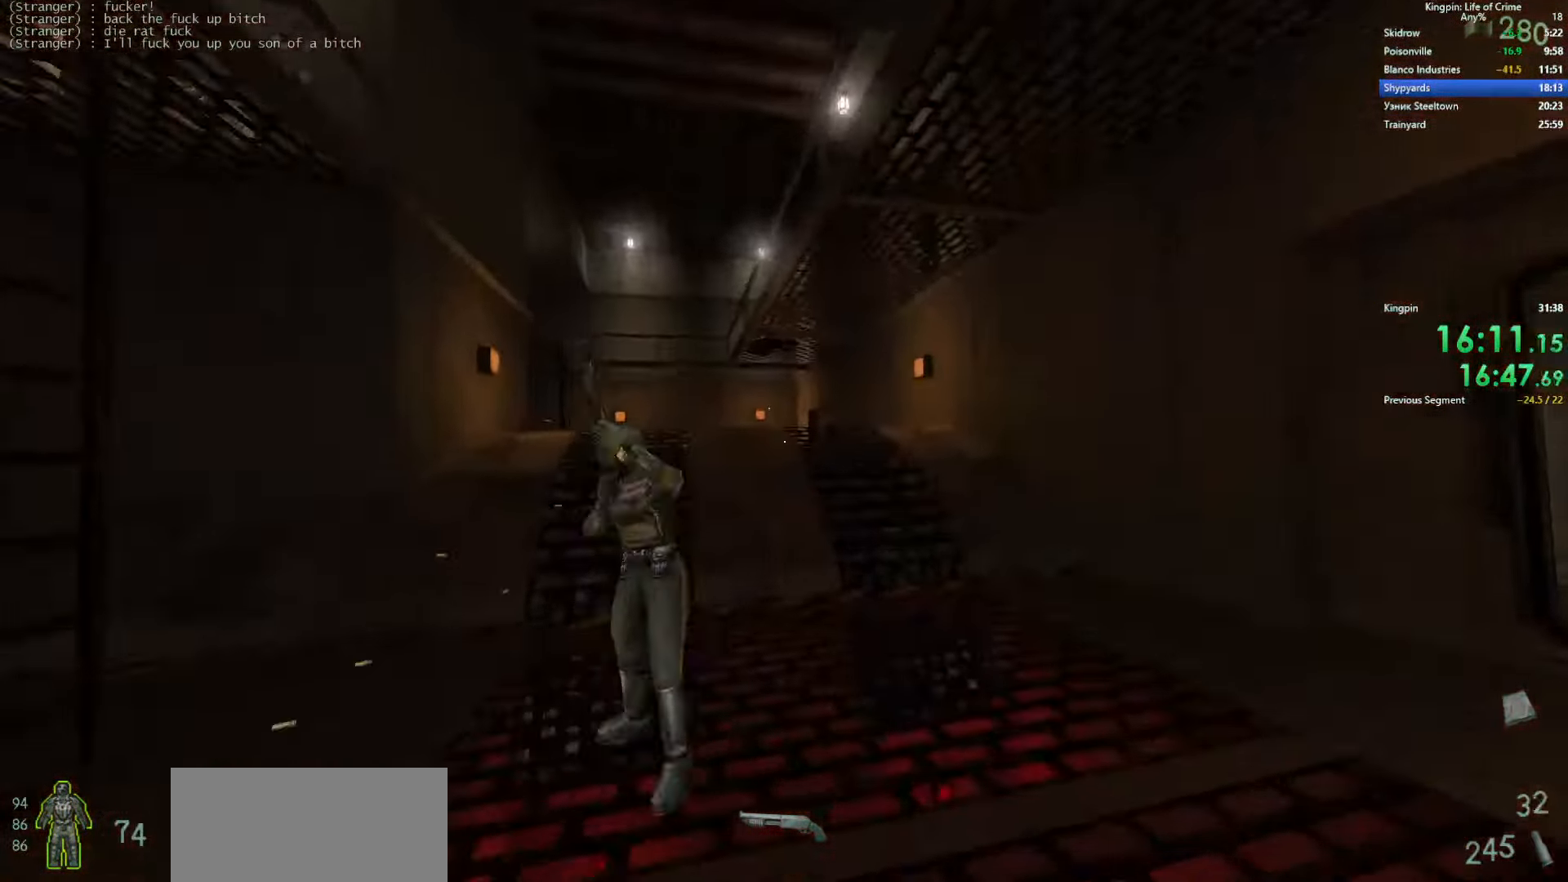
{"keys": [], "events": [[33, "w", "up"], [150, "a", "down"], [250, "a", "up"]]}
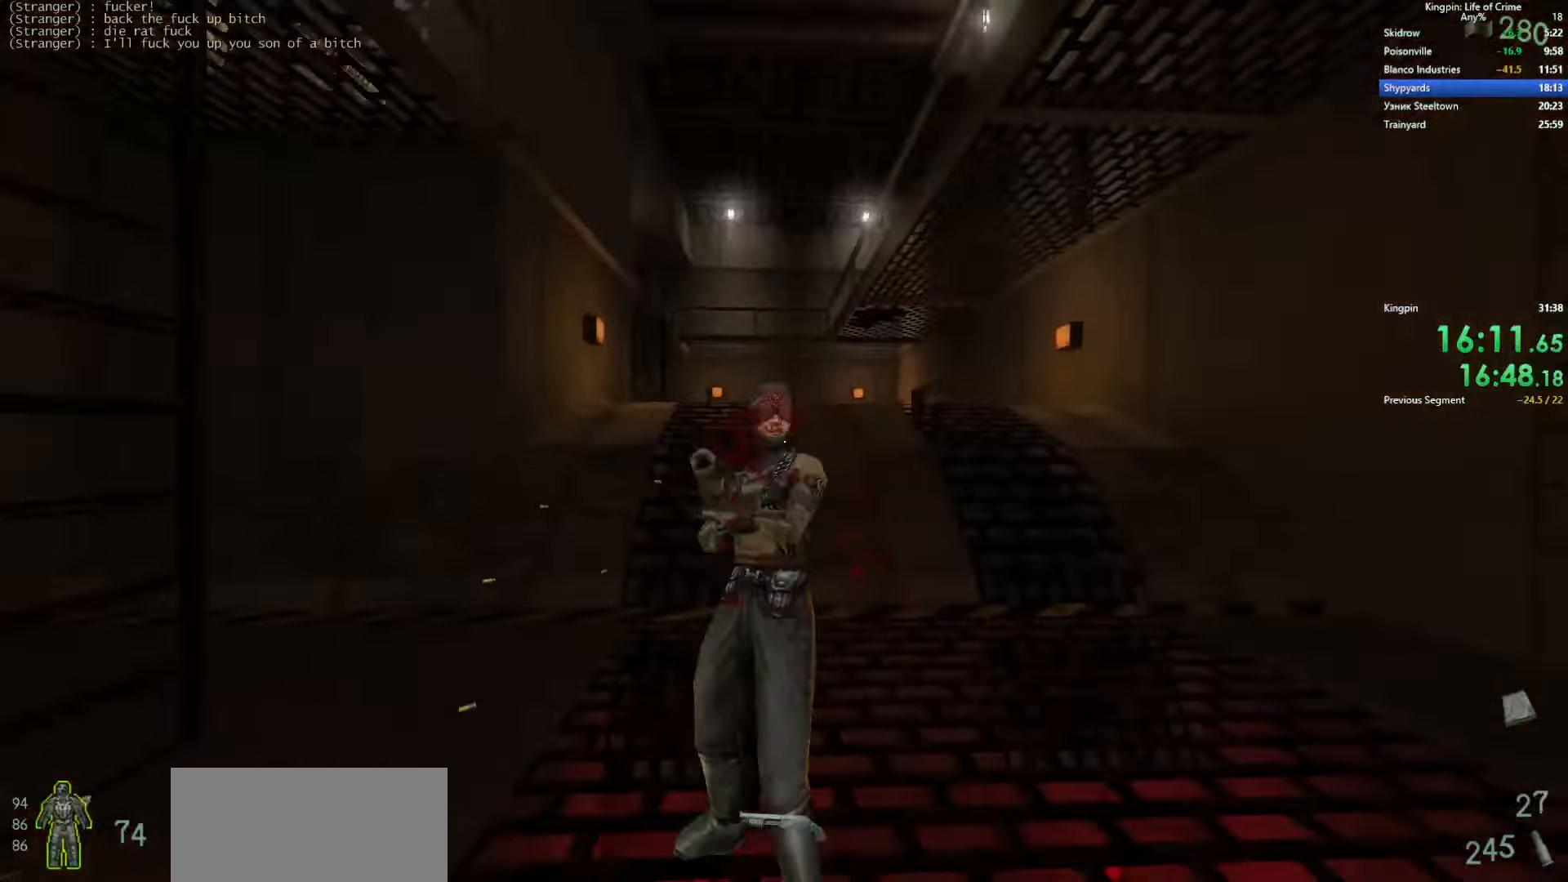
{"keys": [], "events": []}
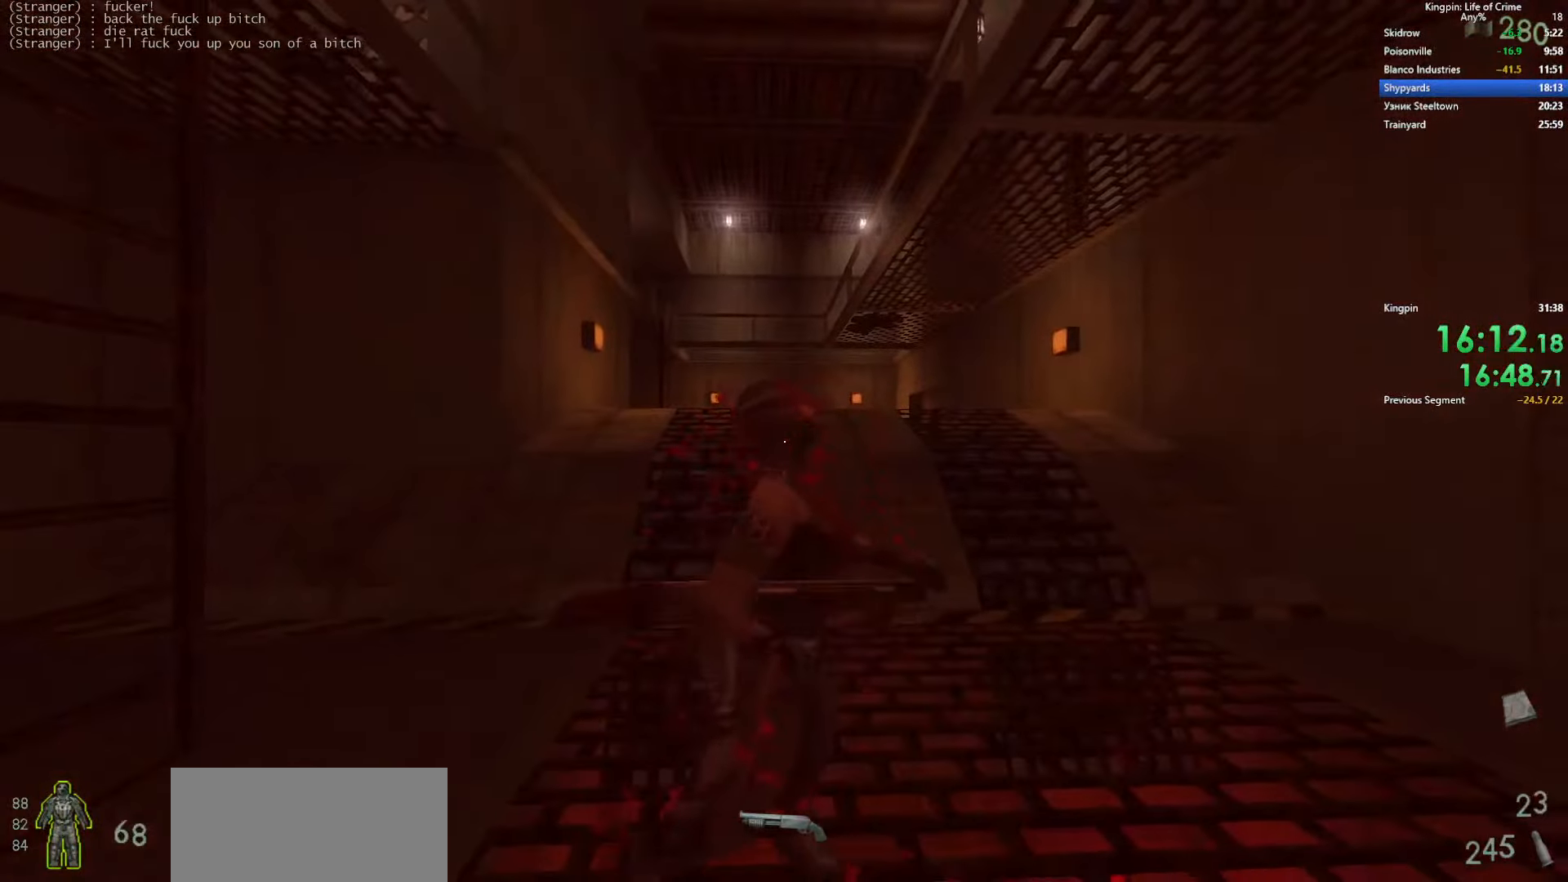
{"keys": ["space", "w"], "events": [[84, "w", "down"], [450, "space", "down"]]}
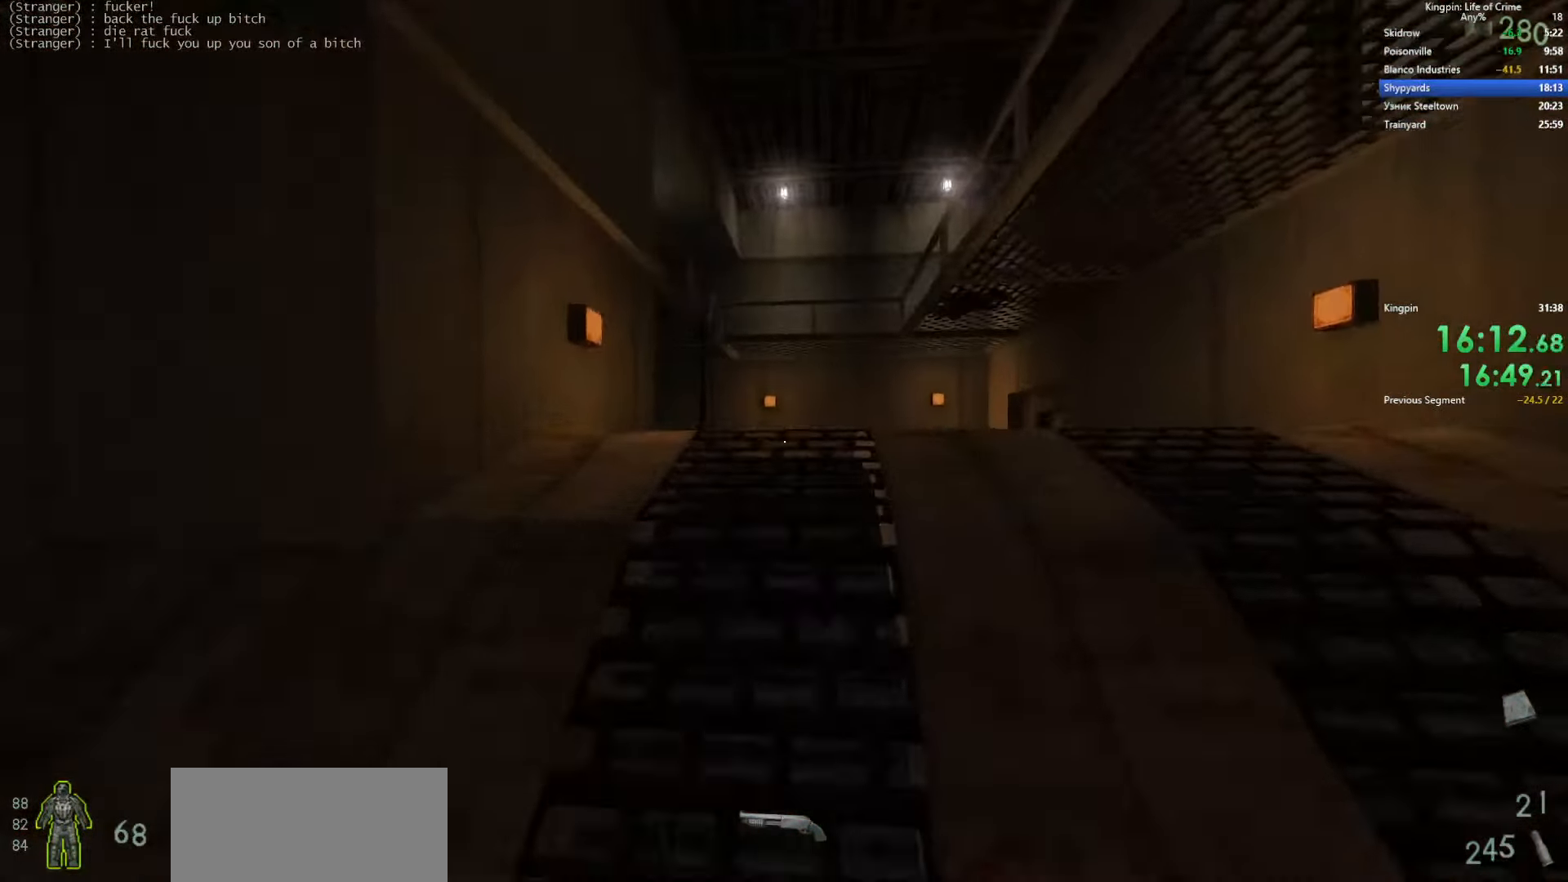
{"keys": ["w"], "events": [[67, "space", "up"]]}
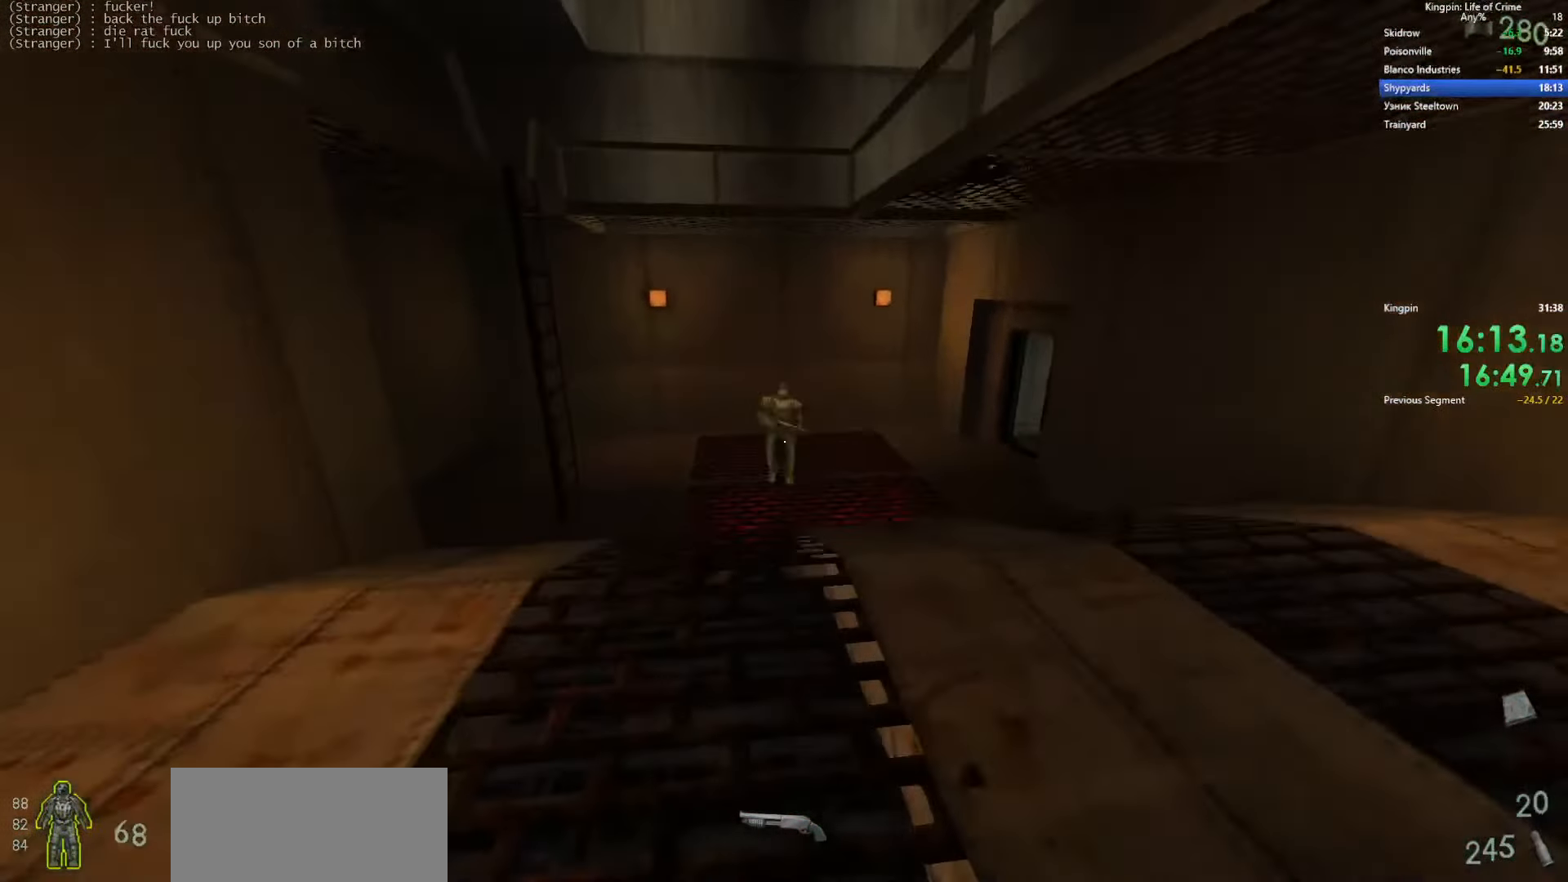
{"keys": ["w"], "events": []}